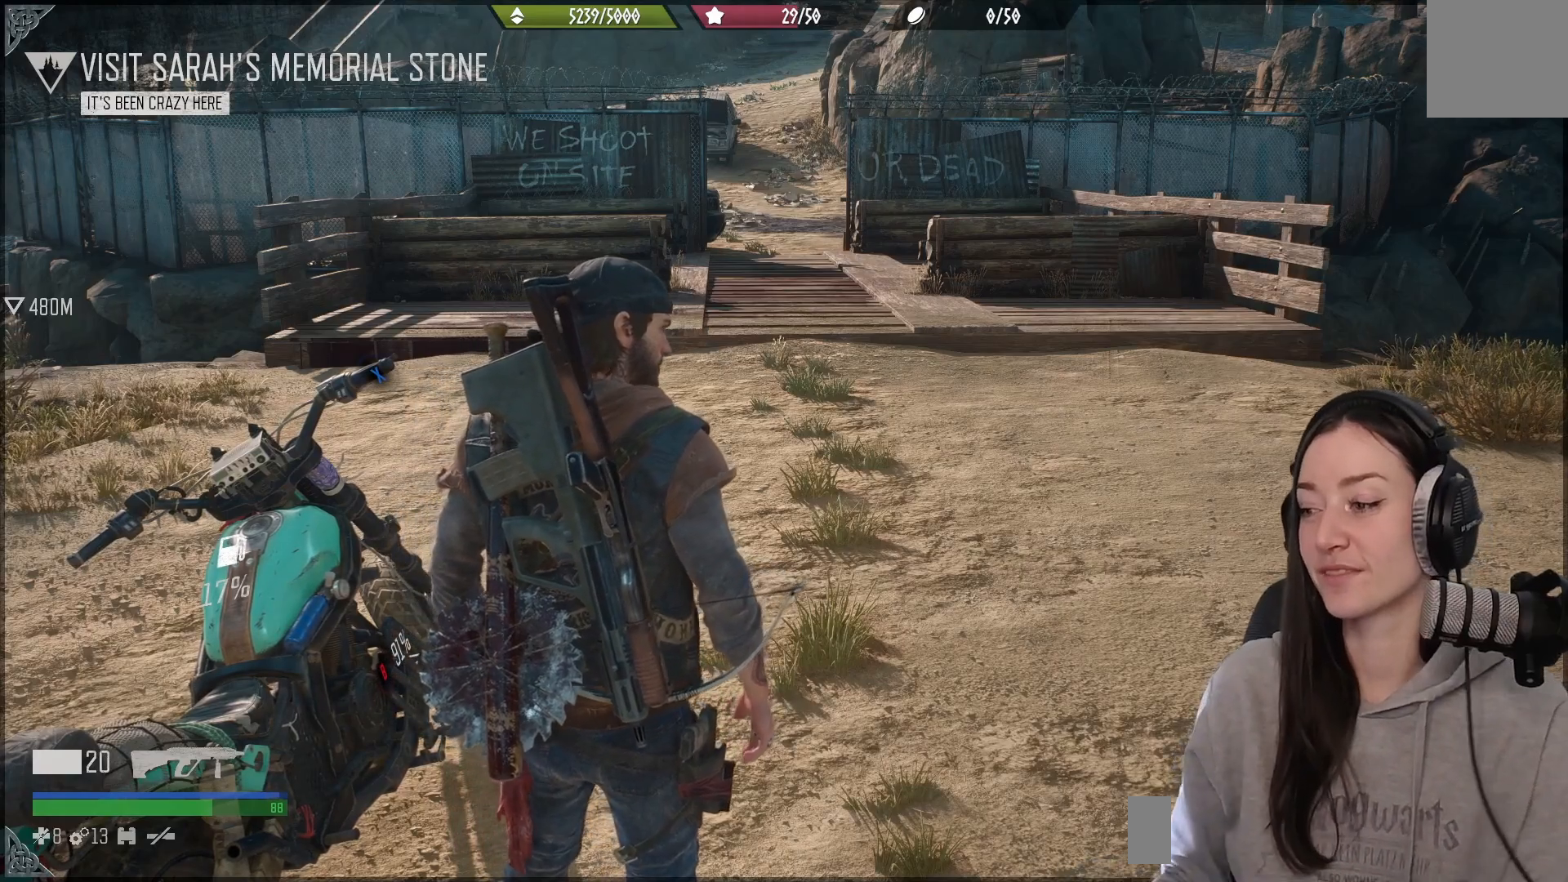
Gameplay with a controller (Xbox layout); each line is a JSON object with the inputs held at the frame after it. "events" lists button and stick changes between this image and that frame as [ms after this image, input, new state], when the widget could be followed in between.
{"buttons": [], "left_stick": "center", "right_stick": "center", "events": [[250, "right_stick", "left"], [483, "right_stick", "center"]]}
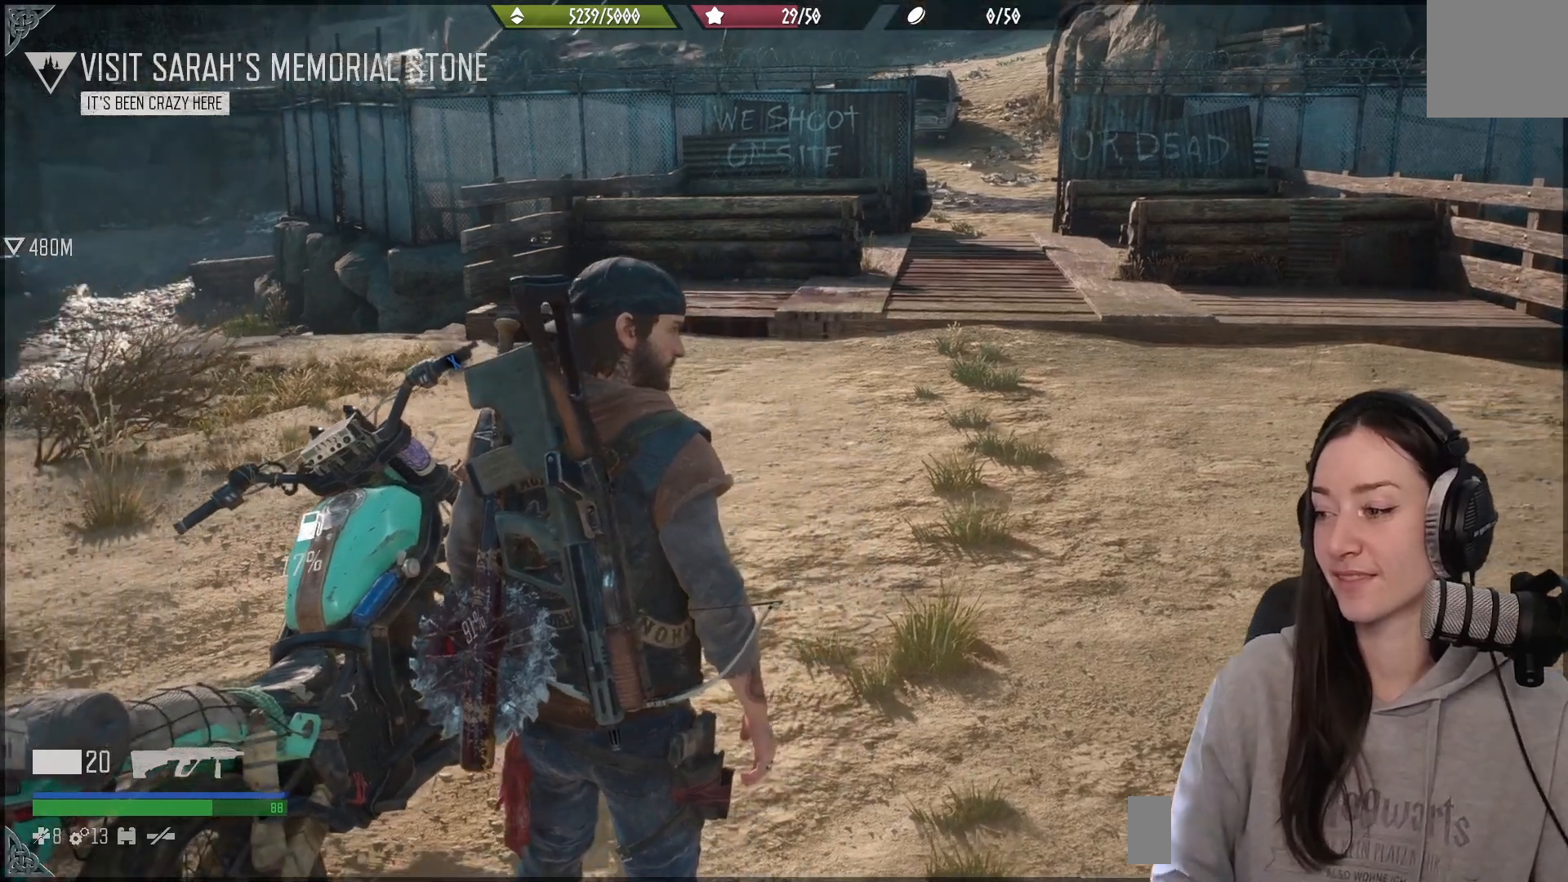
{"buttons": [], "left_stick": "center", "right_stick": "center", "events": [[150, "right_stick", "left"], [500, "right_stick", "center"]]}
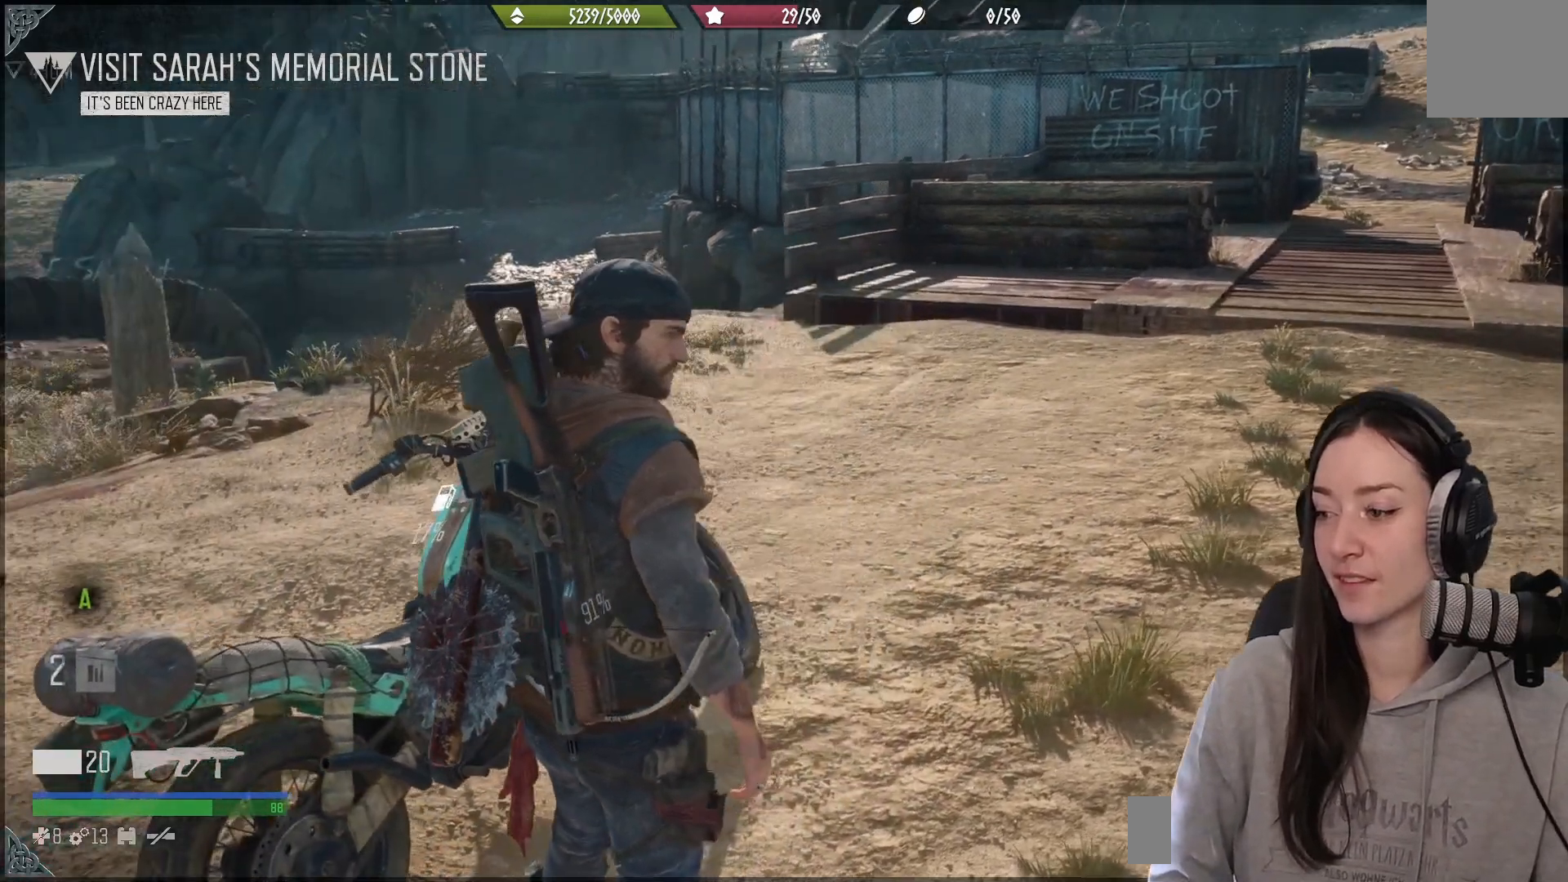
{"buttons": [], "left_stick": "center", "right_stick": "down-left", "events": [[283, "right_stick", "down-left"]]}
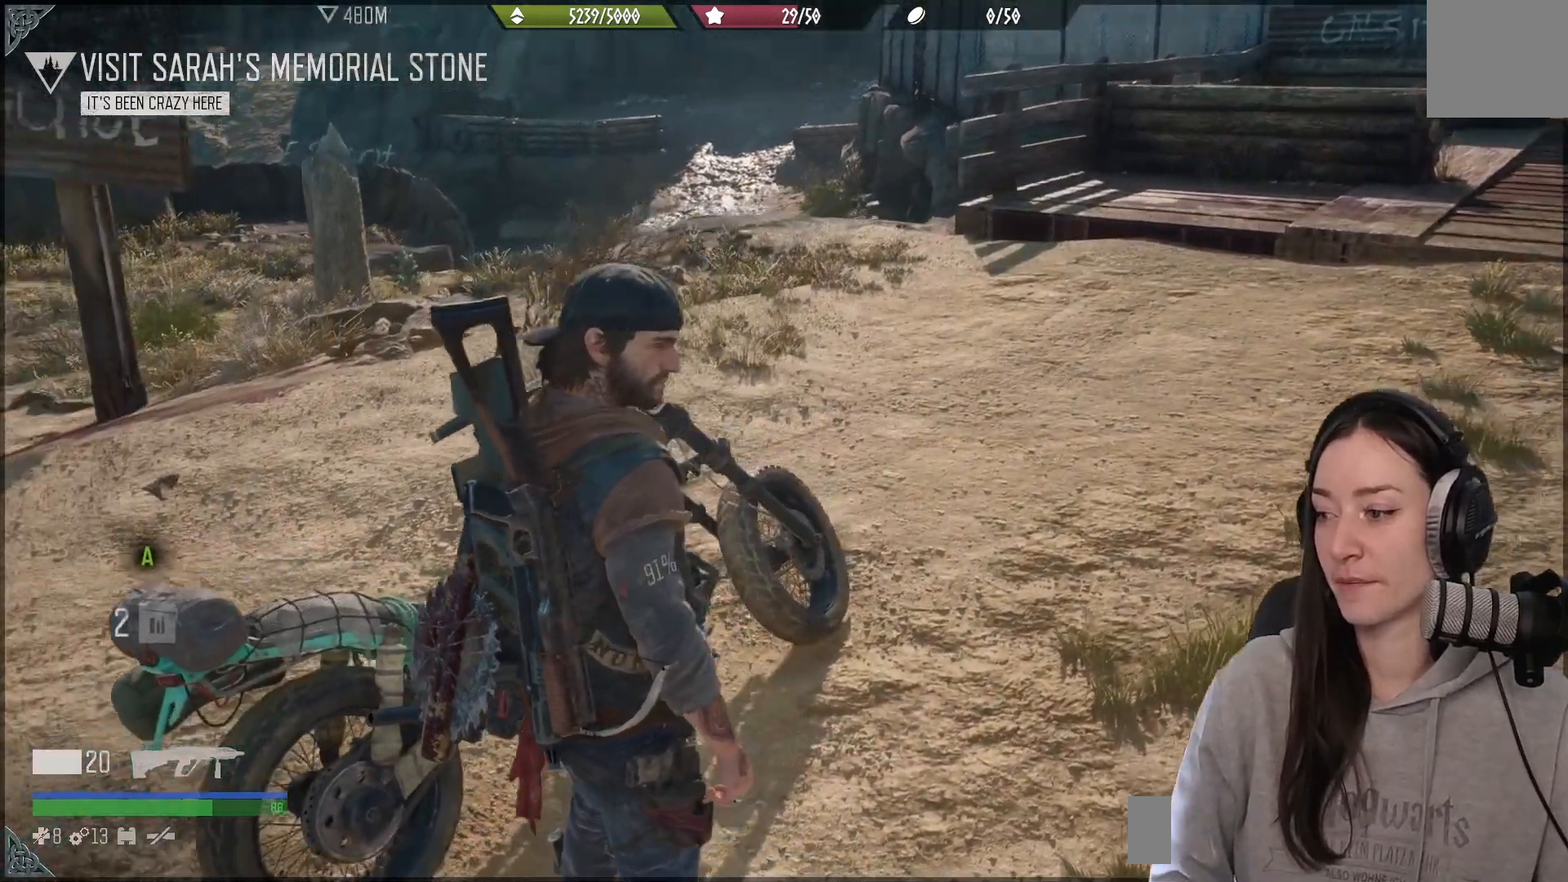
{"buttons": [], "left_stick": "center", "right_stick": "center", "events": [[100, "right_stick", "center"], [183, "left_stick", "up-left"], [417, "left_stick", "center"]]}
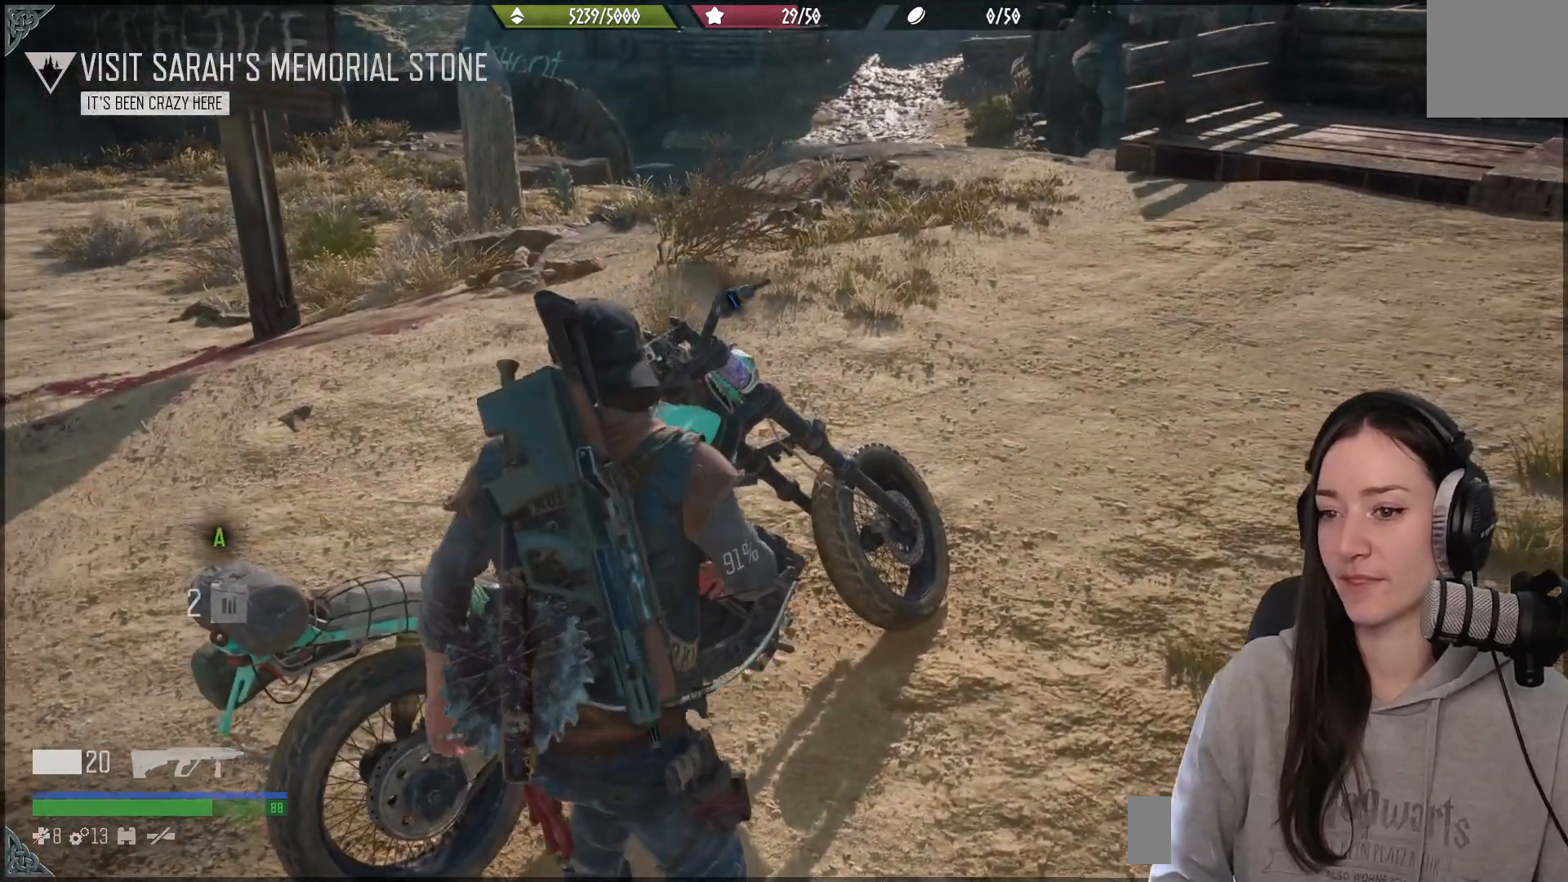
{"buttons": ["X"], "left_stick": "center", "right_stick": "center", "events": [[333, "X", "down"]]}
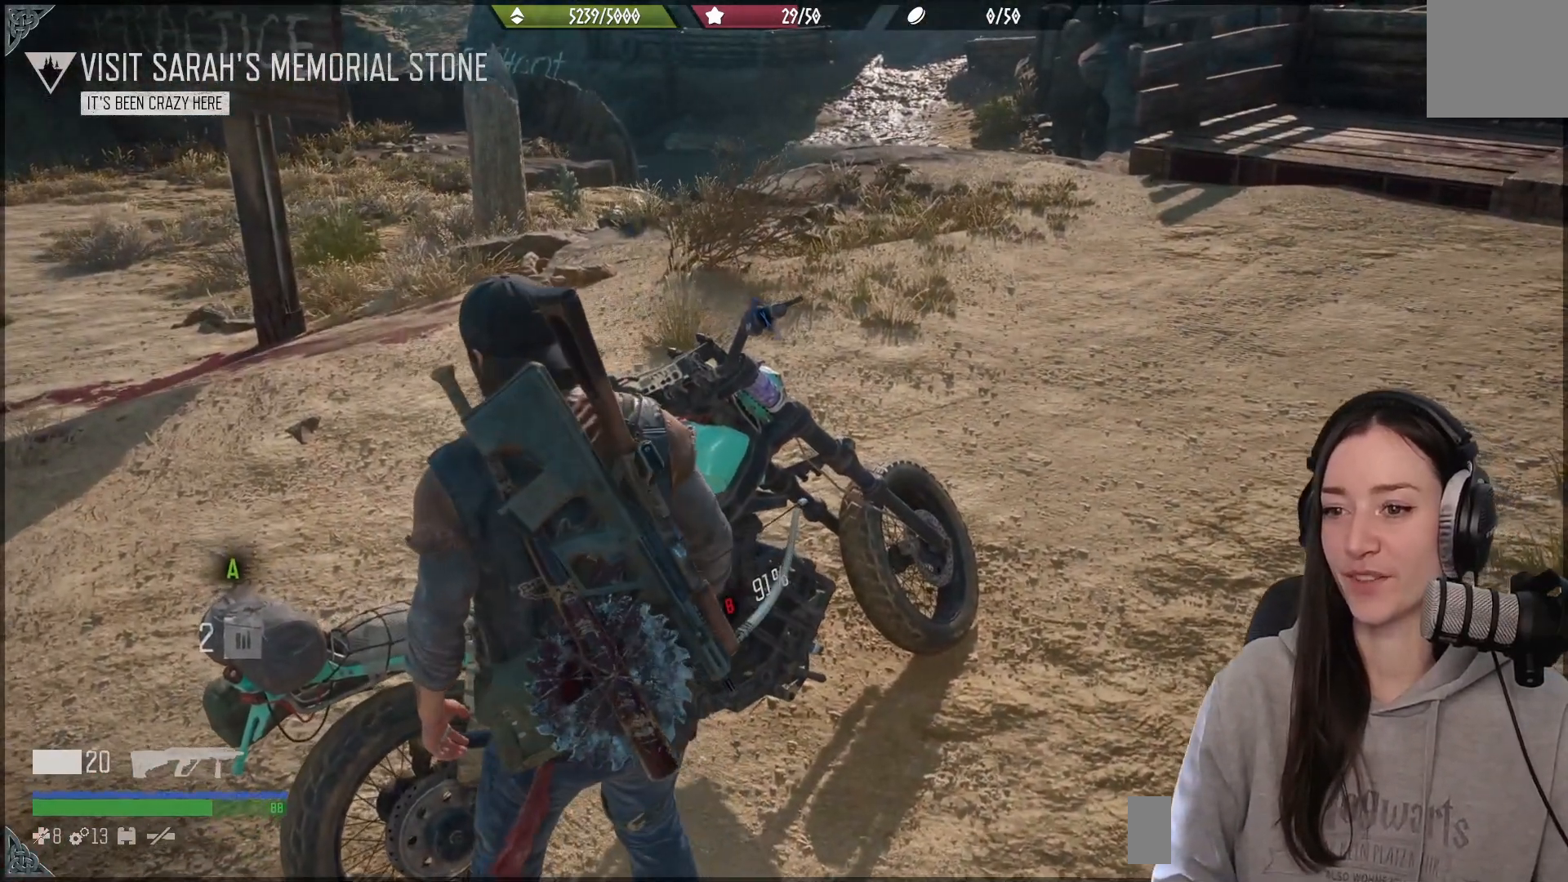
{"buttons": ["X"], "left_stick": "center", "right_stick": "center", "events": []}
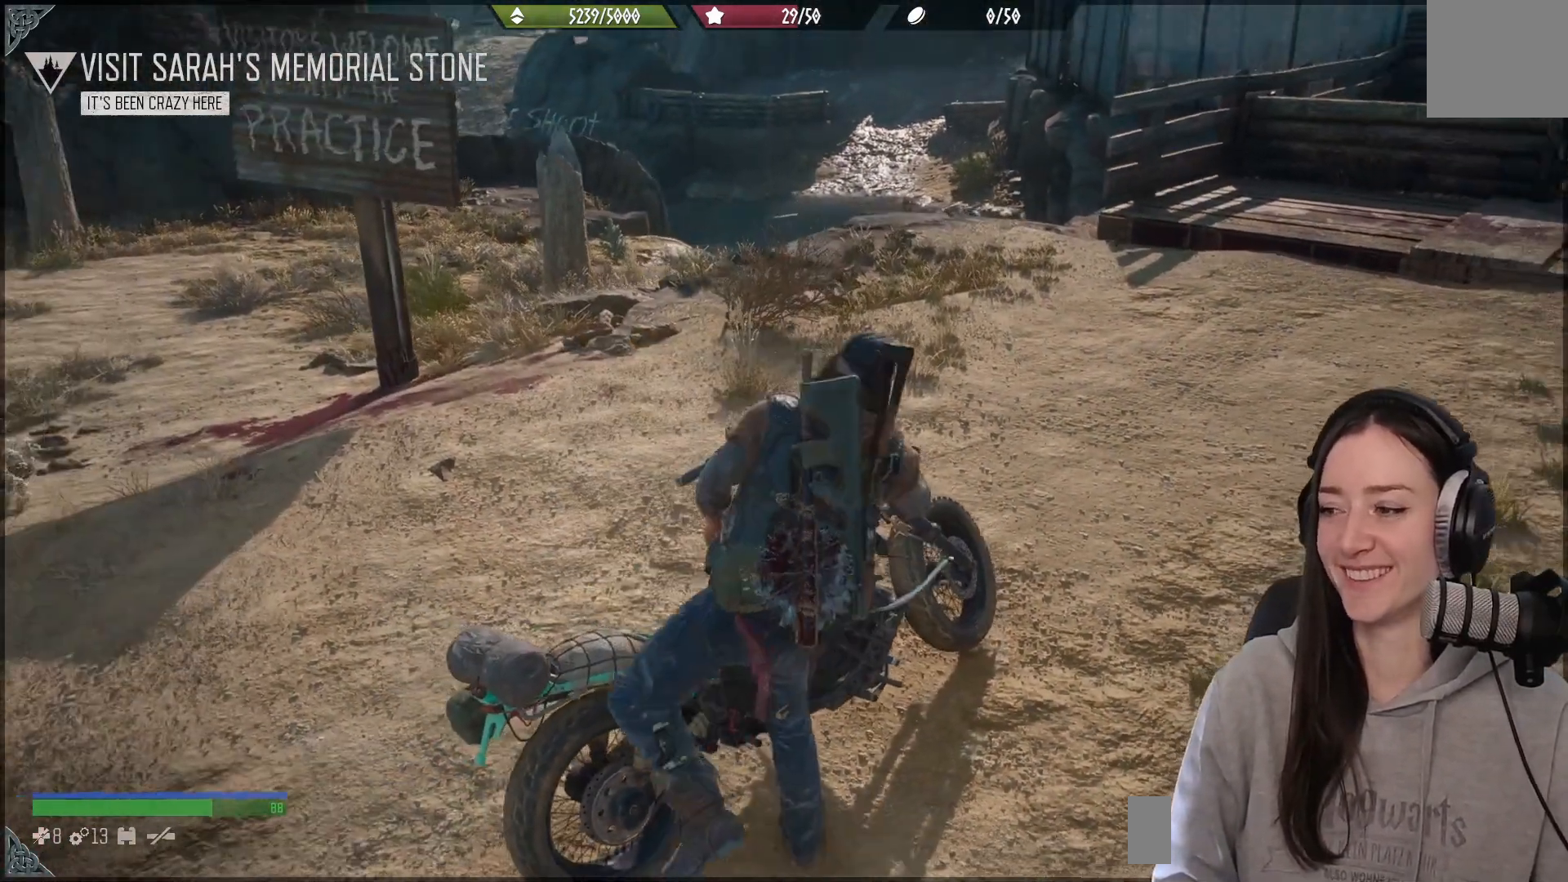
{"buttons": [], "left_stick": "center", "right_stick": "right", "events": [[83, "X", "up"], [333, "right_stick", "up-right"], [500, "right_stick", "right"]]}
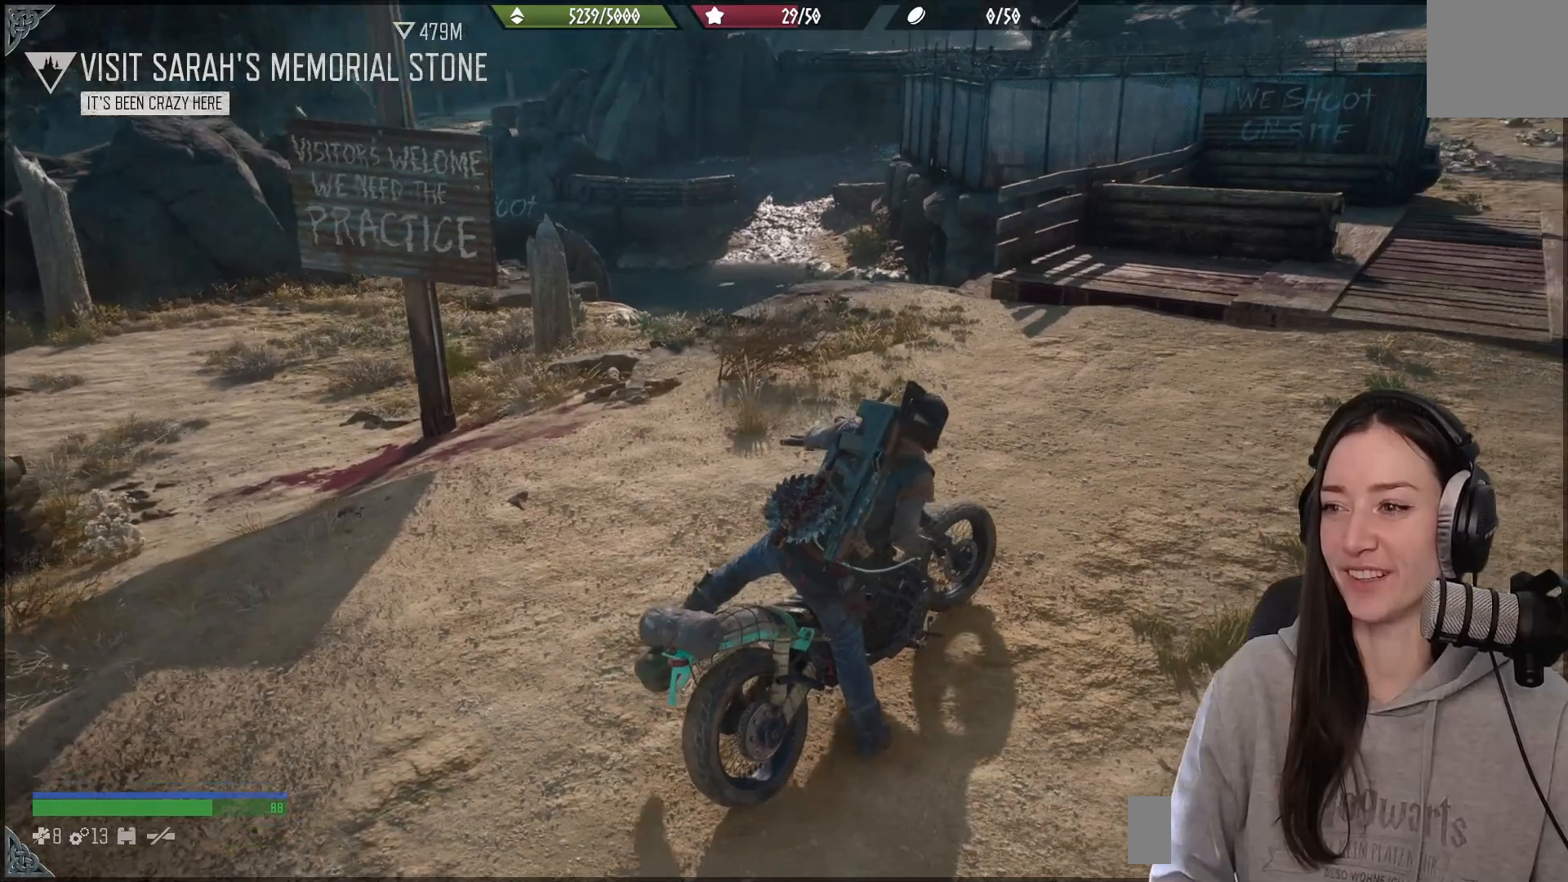
{"buttons": [], "left_stick": "center", "right_stick": "center", "events": [[350, "right_stick", "center"]]}
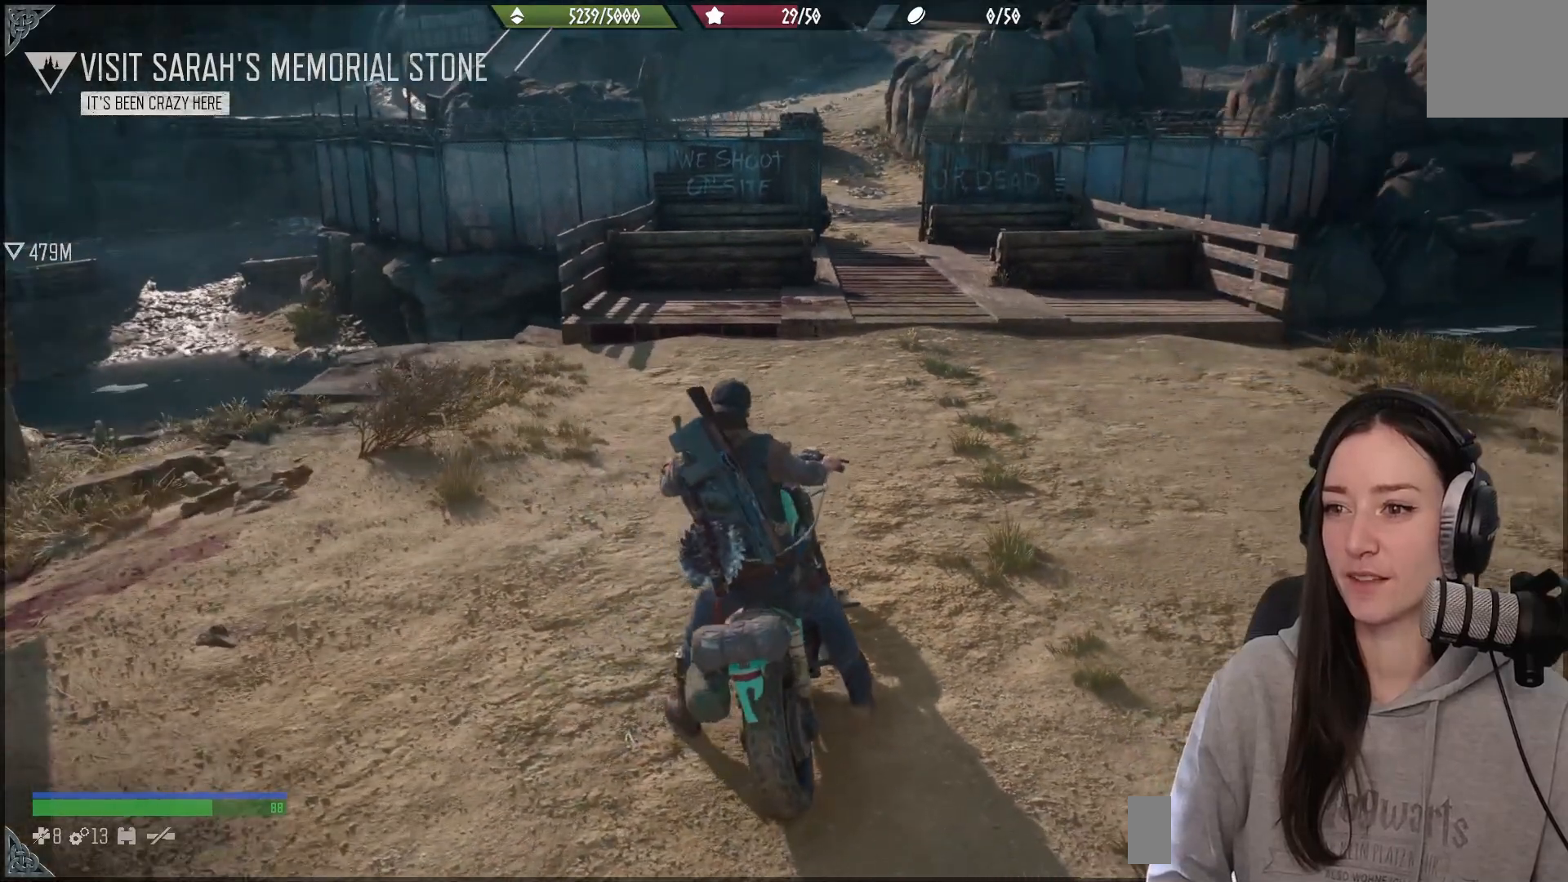
{"buttons": [], "left_stick": "center", "right_stick": "center", "events": [[150, "right_stick", "up"], [467, "right_stick", "center"]]}
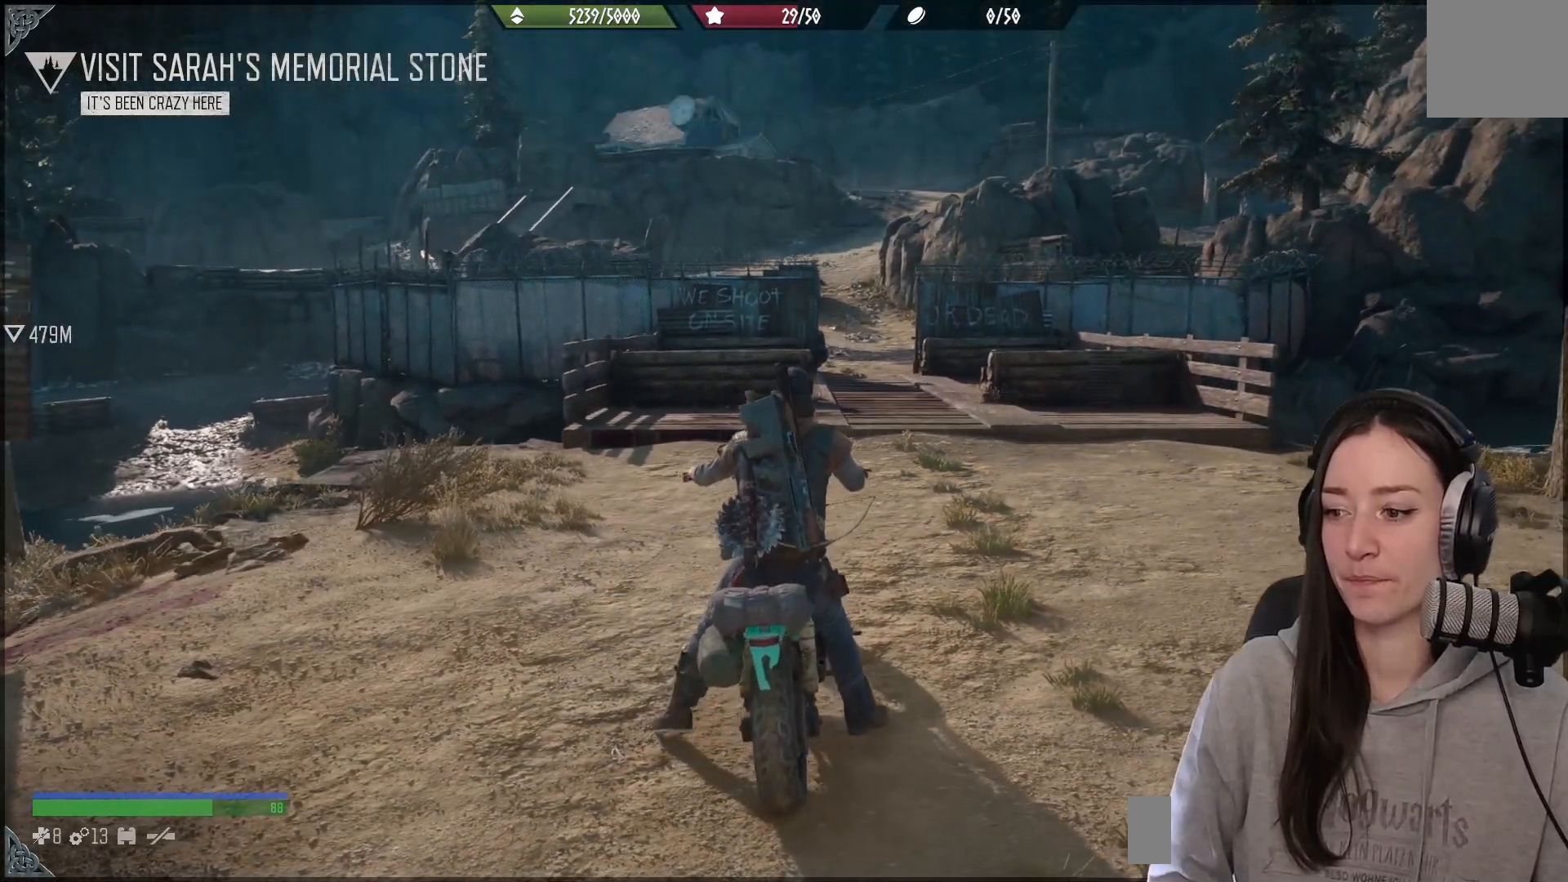
{"buttons": [], "left_stick": "center", "right_stick": "center", "events": []}
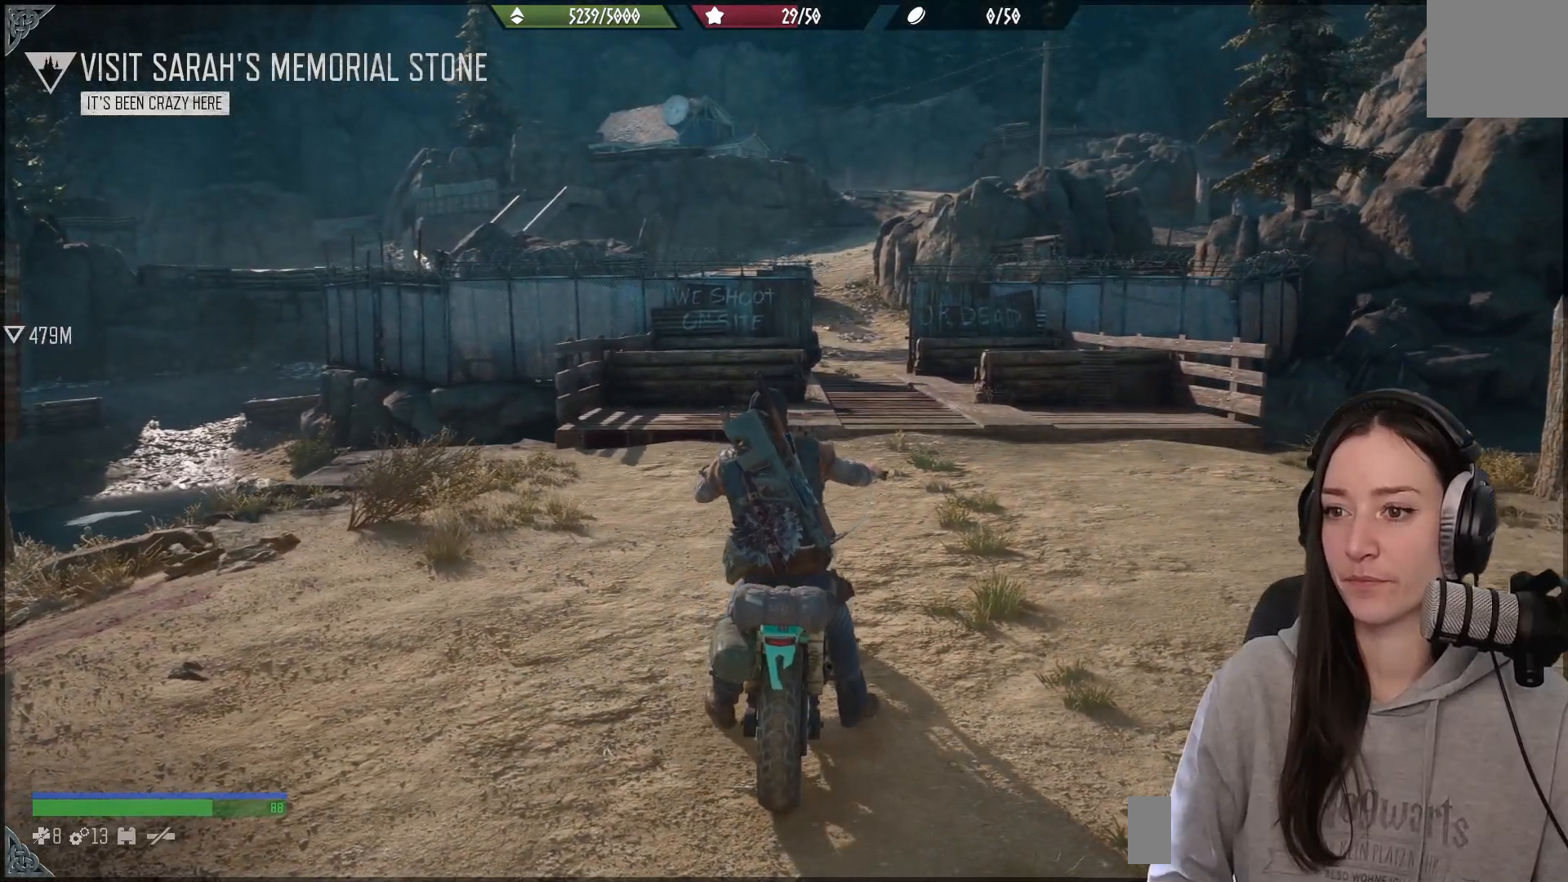
{"buttons": [], "left_stick": "center", "right_stick": "center", "events": []}
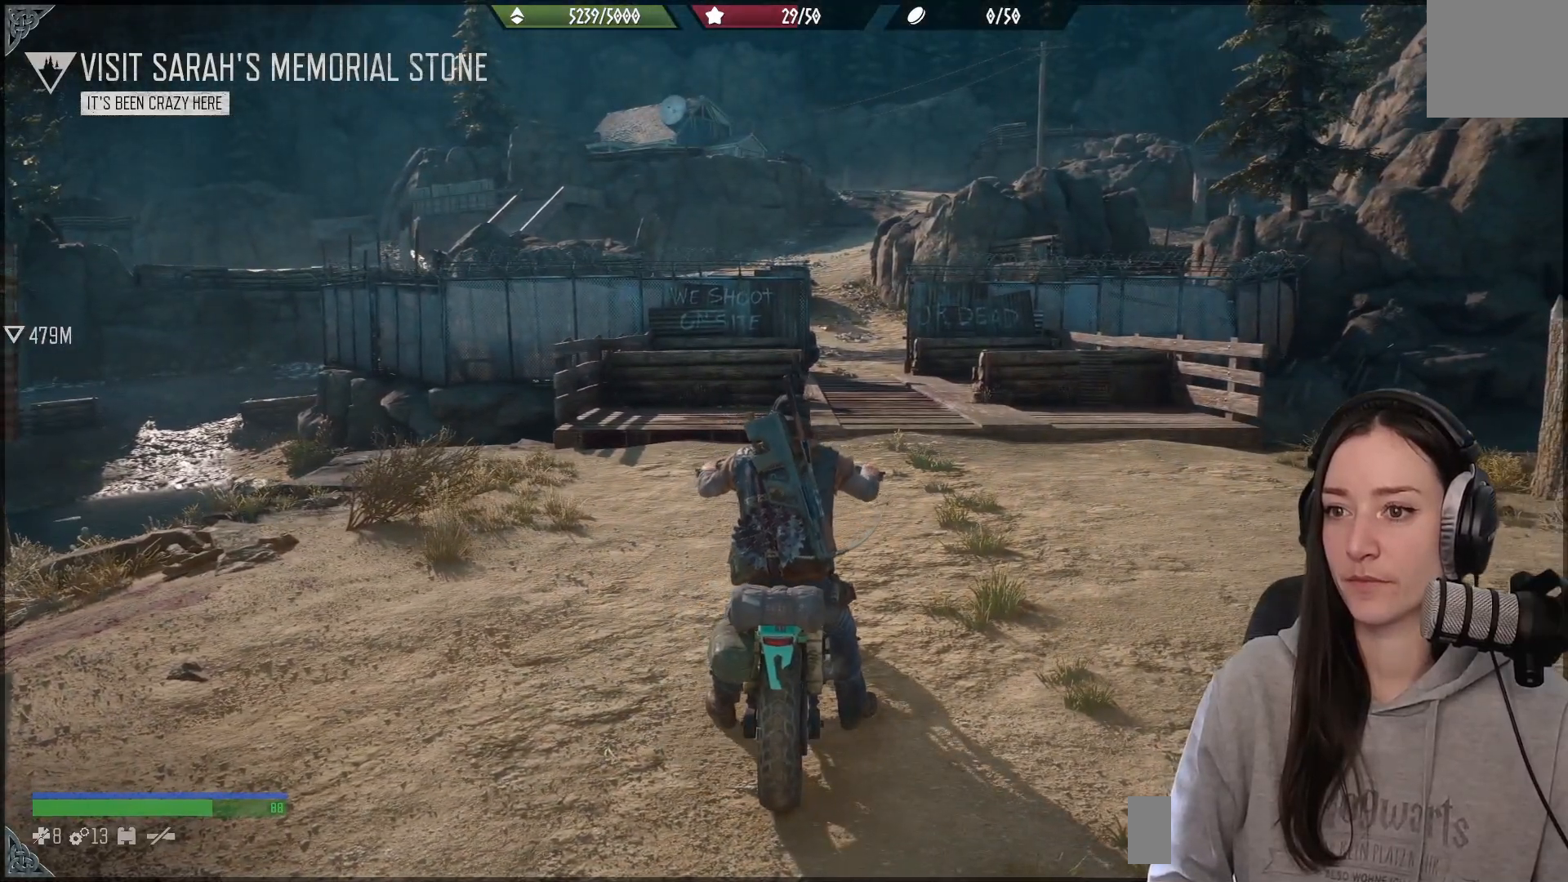
{"buttons": [], "left_stick": "center", "right_stick": "down-left", "events": [[467, "right_stick", "down-left"]]}
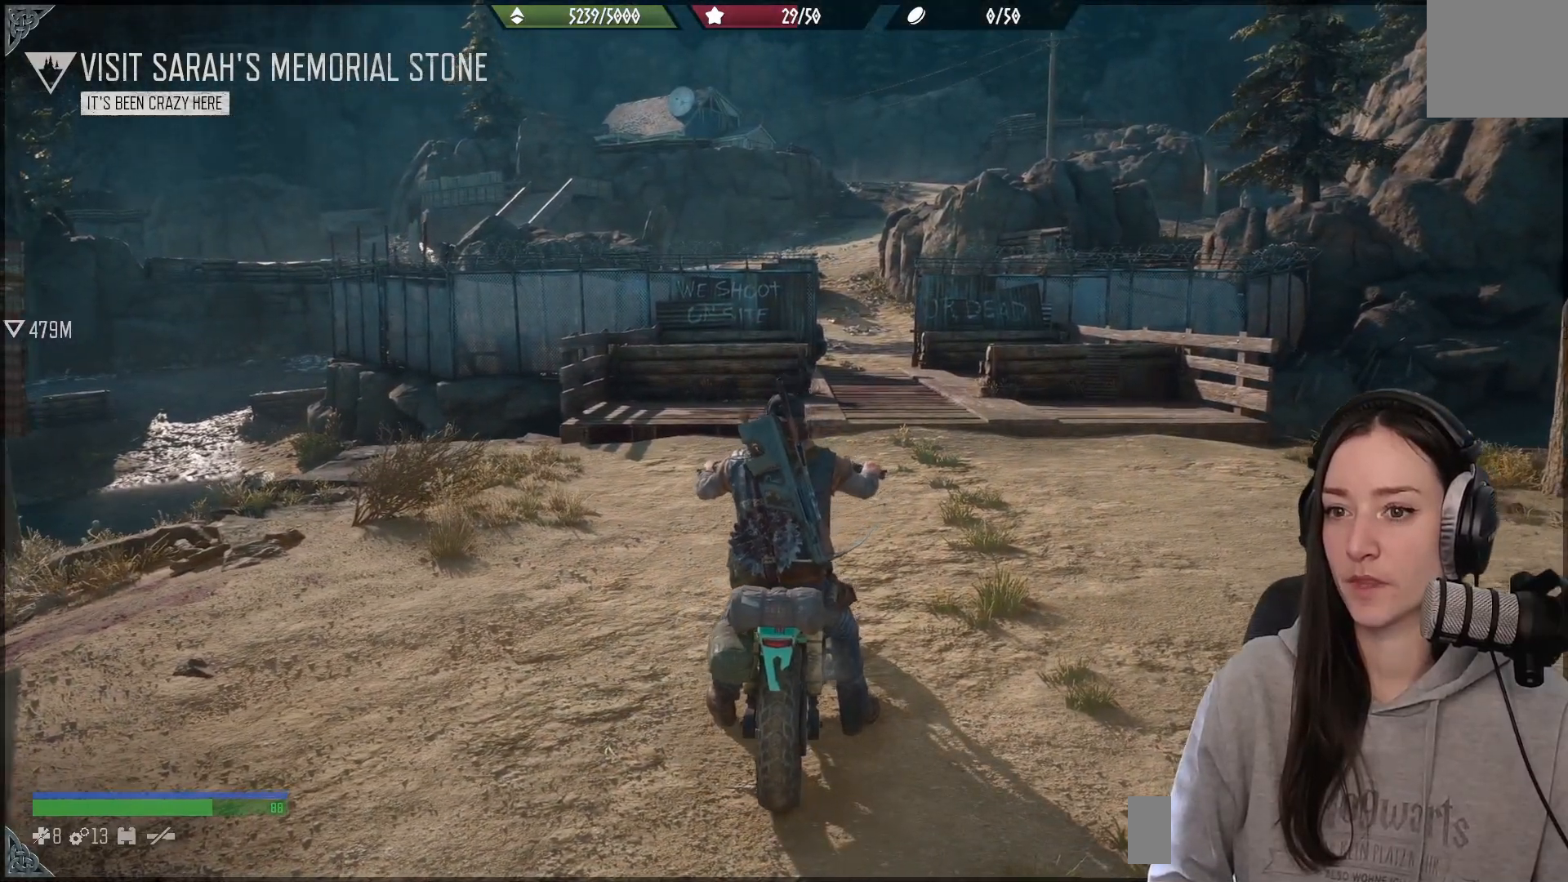
{"buttons": [], "left_stick": "center", "right_stick": "left", "events": [[250, "right_stick", "left"]]}
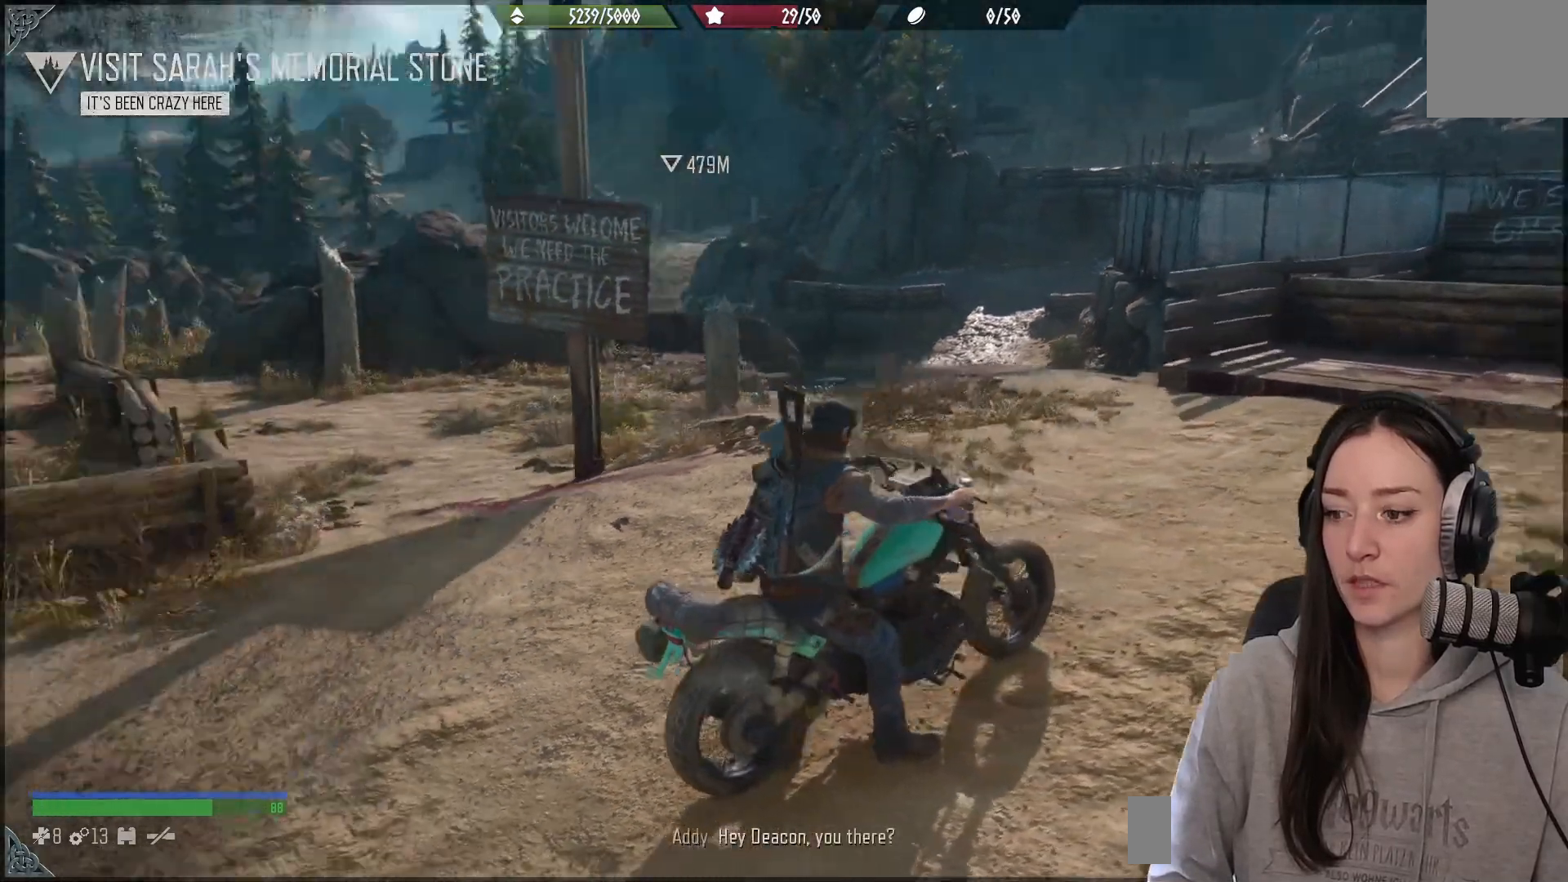
{"buttons": [], "left_stick": "center", "right_stick": "left", "events": []}
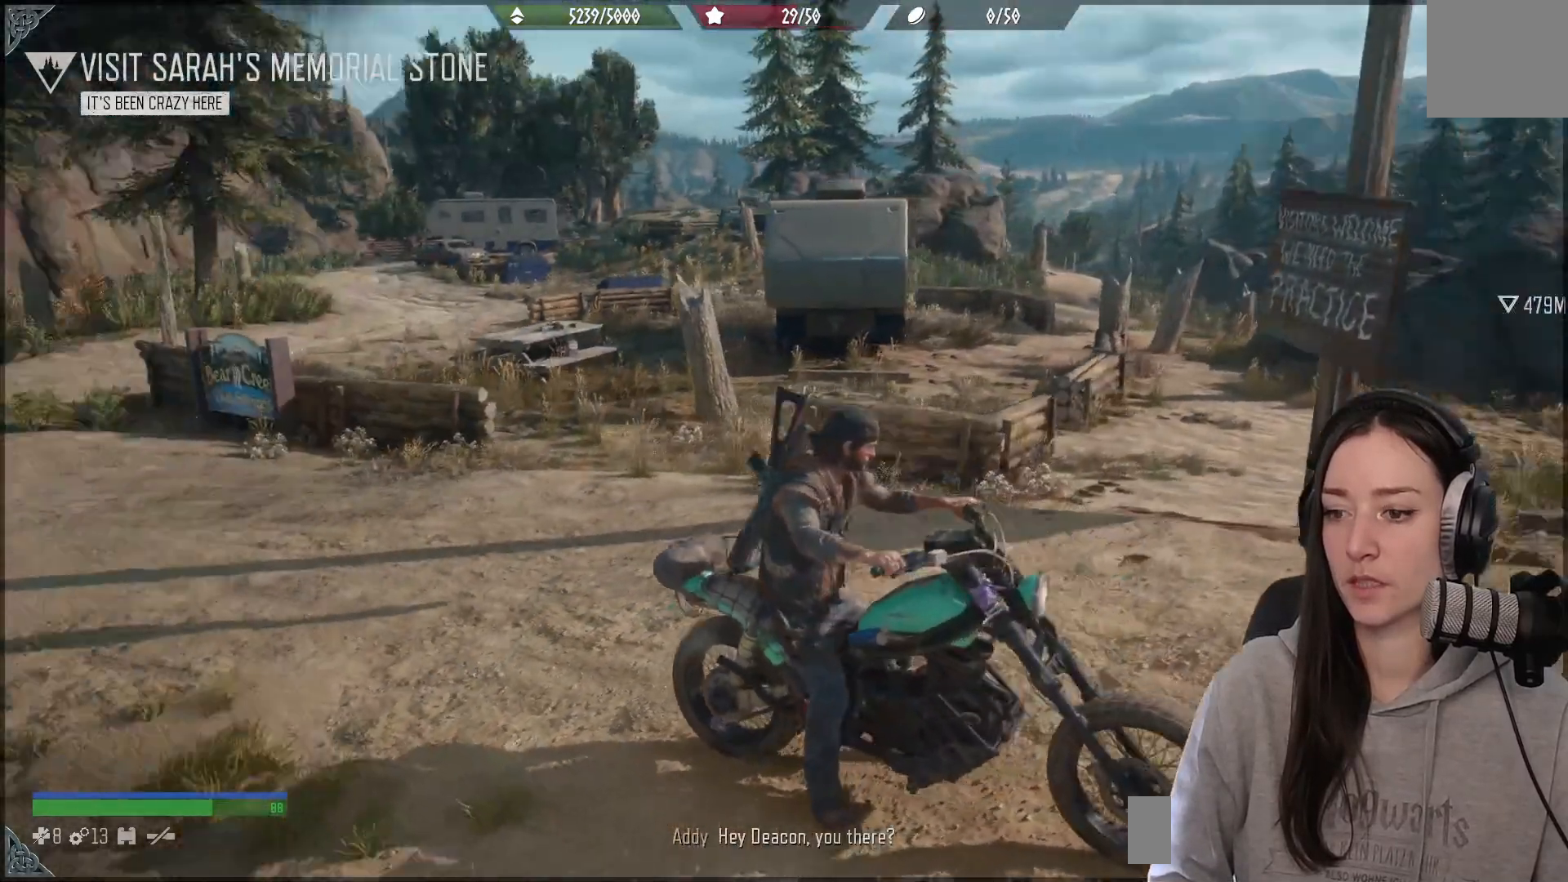
{"buttons": [], "left_stick": "center", "right_stick": "center", "events": [[100, "right_stick", "center"]]}
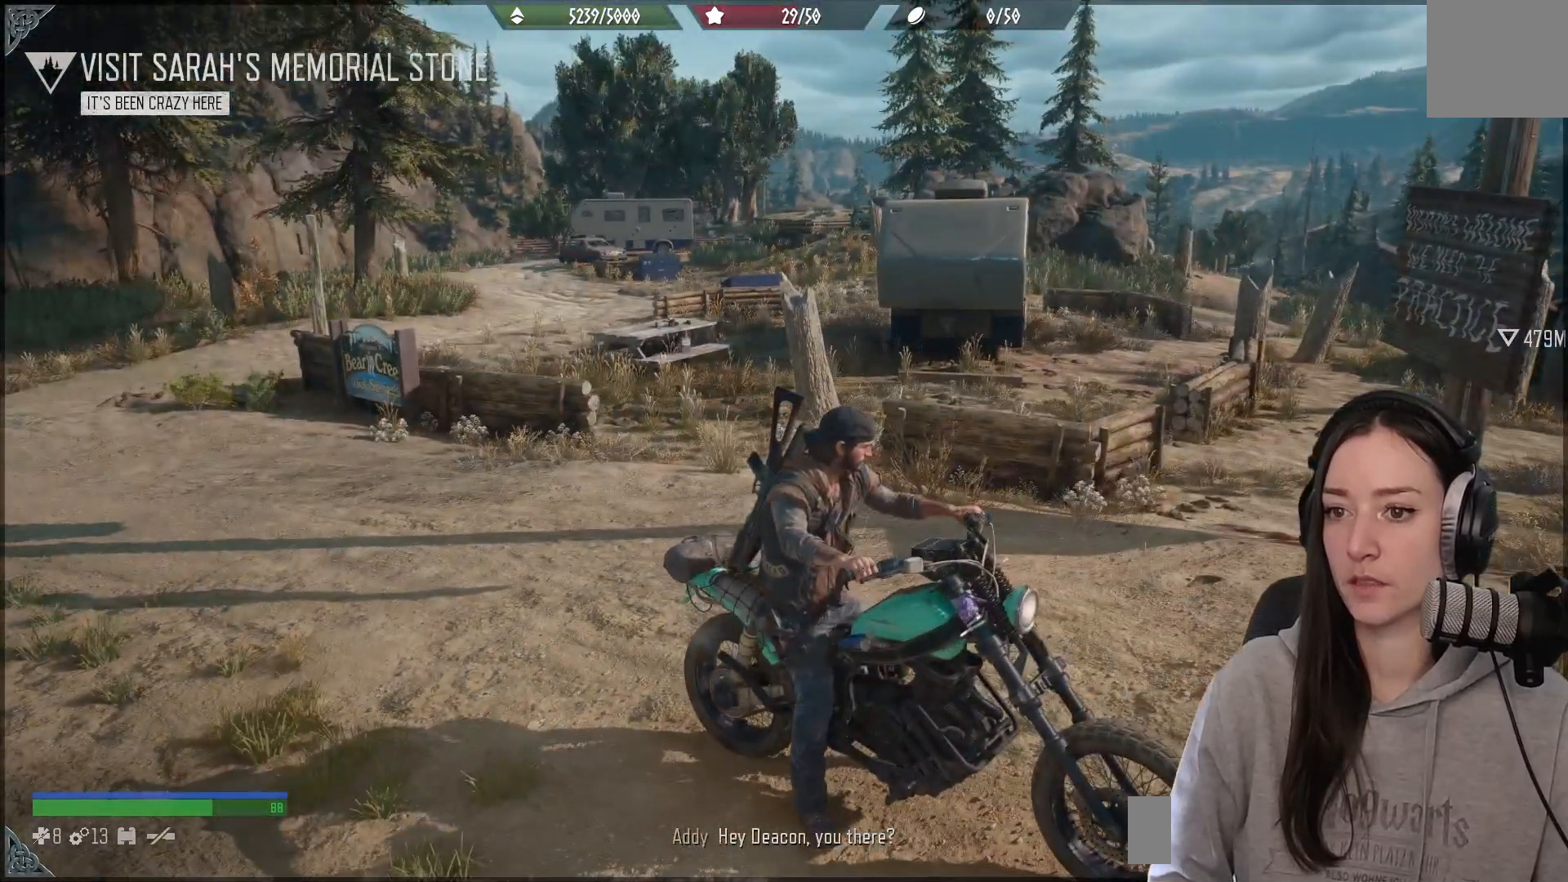
{"buttons": [], "left_stick": "center", "right_stick": "center", "events": []}
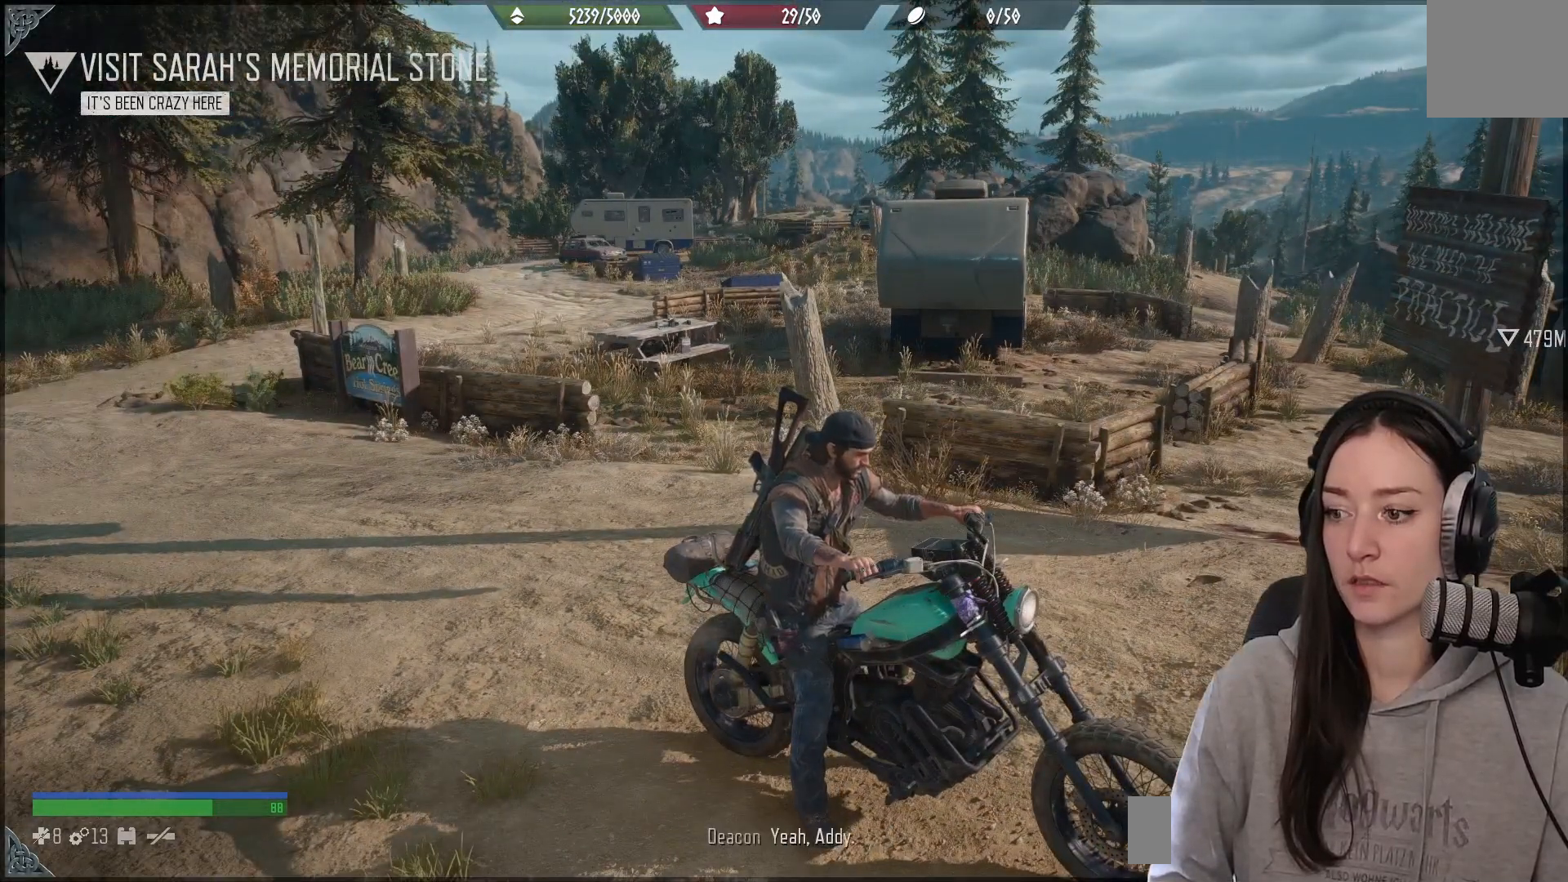
{"buttons": ["R2"], "left_stick": "center", "right_stick": "center", "events": [[67, "right_stick", "right"], [333, "right_stick", "center"], [500, "R2", "down"]]}
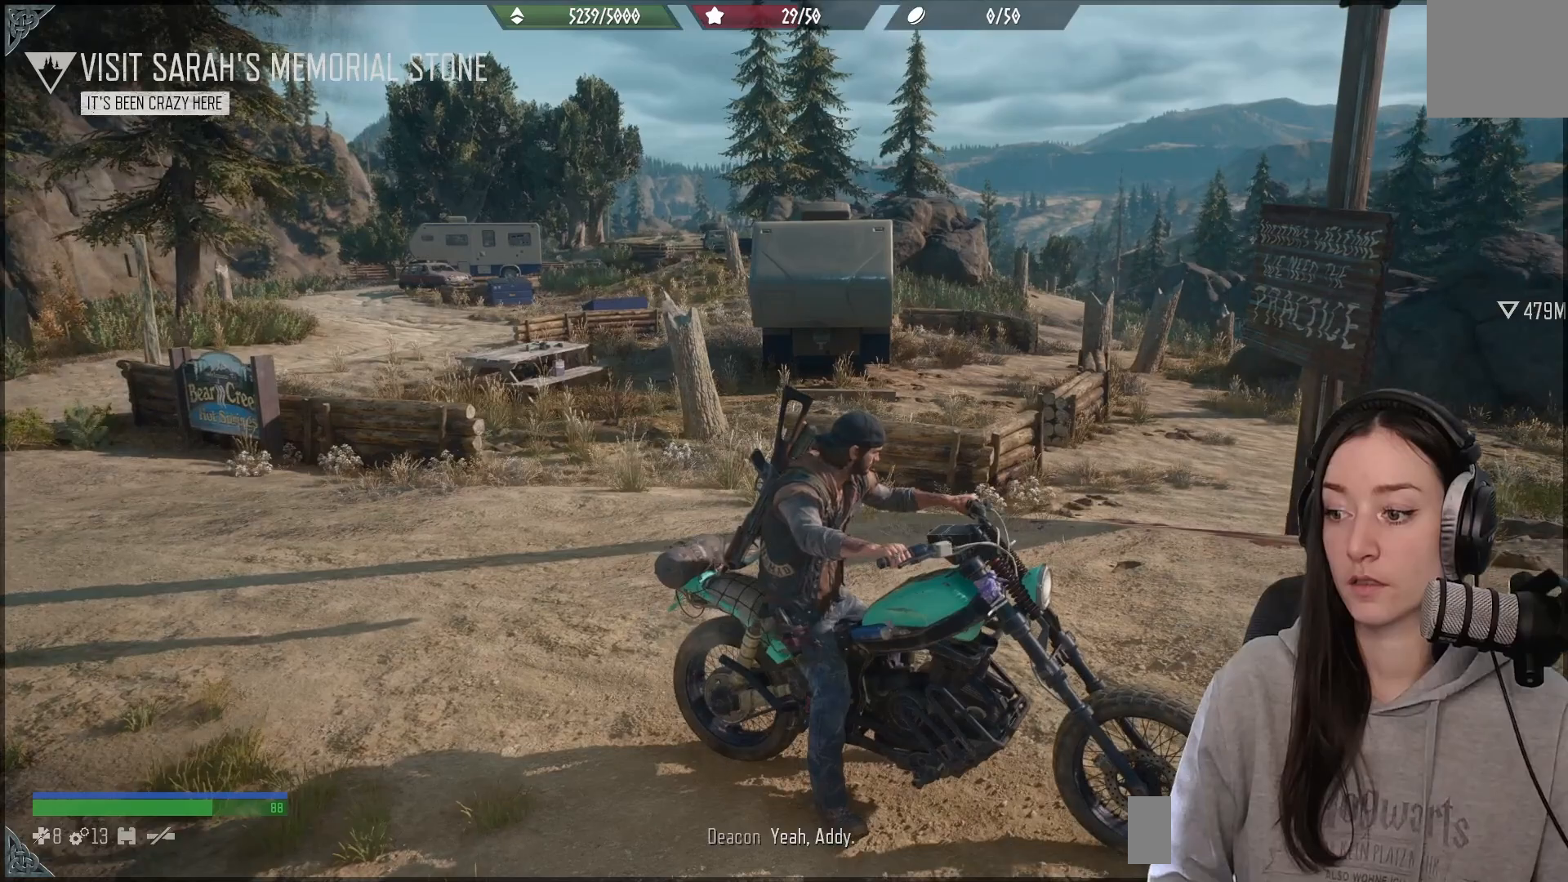
{"buttons": [], "left_stick": "left", "right_stick": "left", "events": [[100, "left_stick", "down-left"], [100, "right_stick", "down"], [167, "right_stick", "left"], [217, "R2", "up"], [317, "R2", "down"], [367, "R2", "up"], [367, "left_stick", "left"]]}
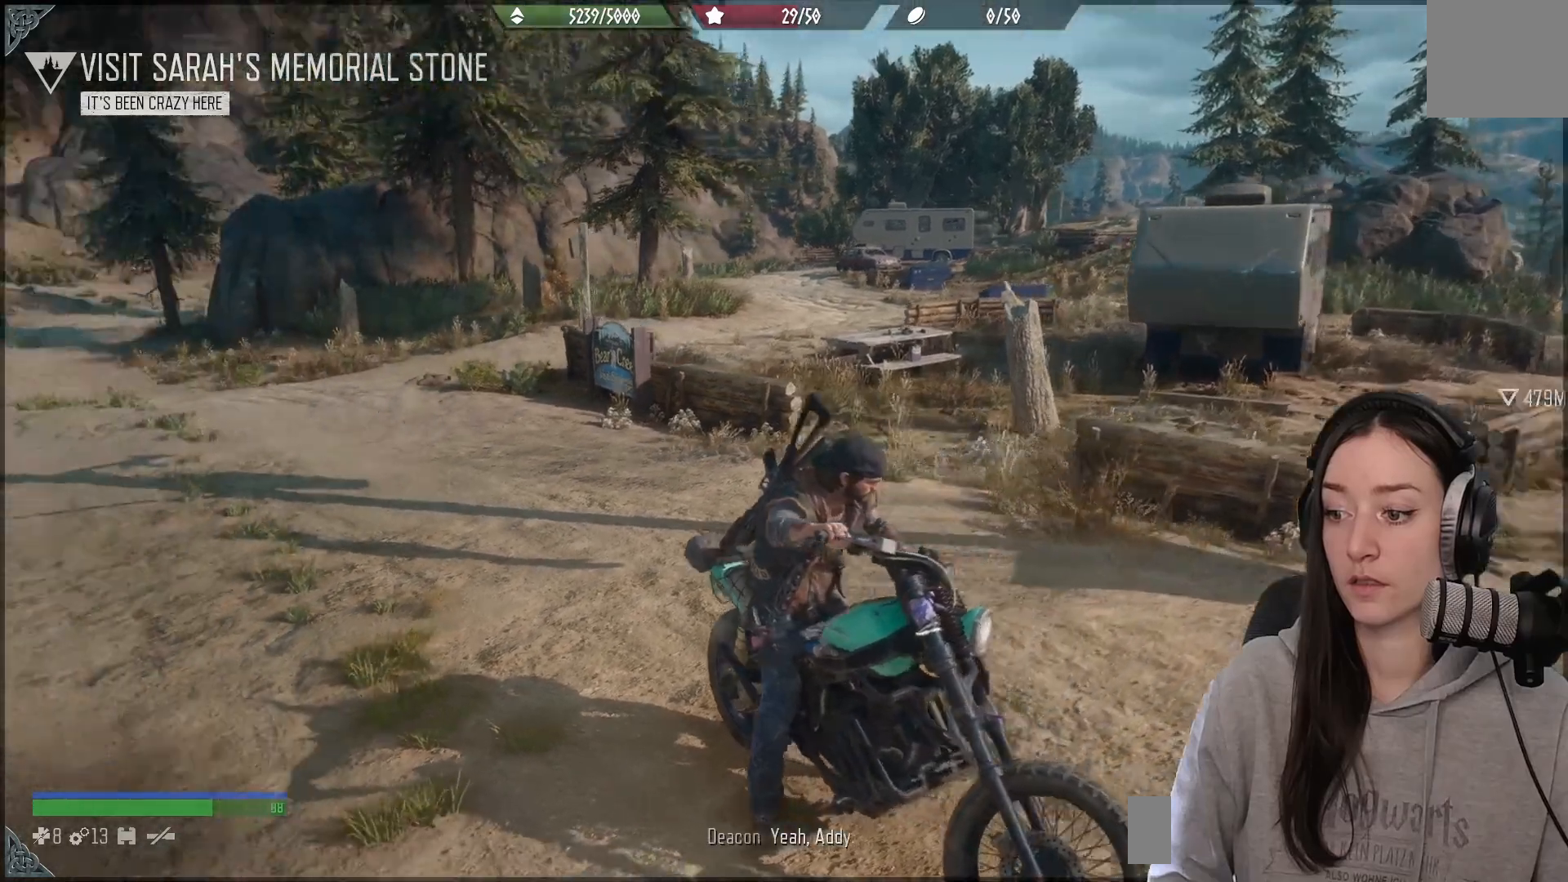
{"buttons": [], "left_stick": "center", "right_stick": "center", "events": [[117, "R2", "down"], [167, "R2", "up"], [183, "left_stick", "up-left"], [367, "left_stick", "center"], [433, "right_stick", "center"]]}
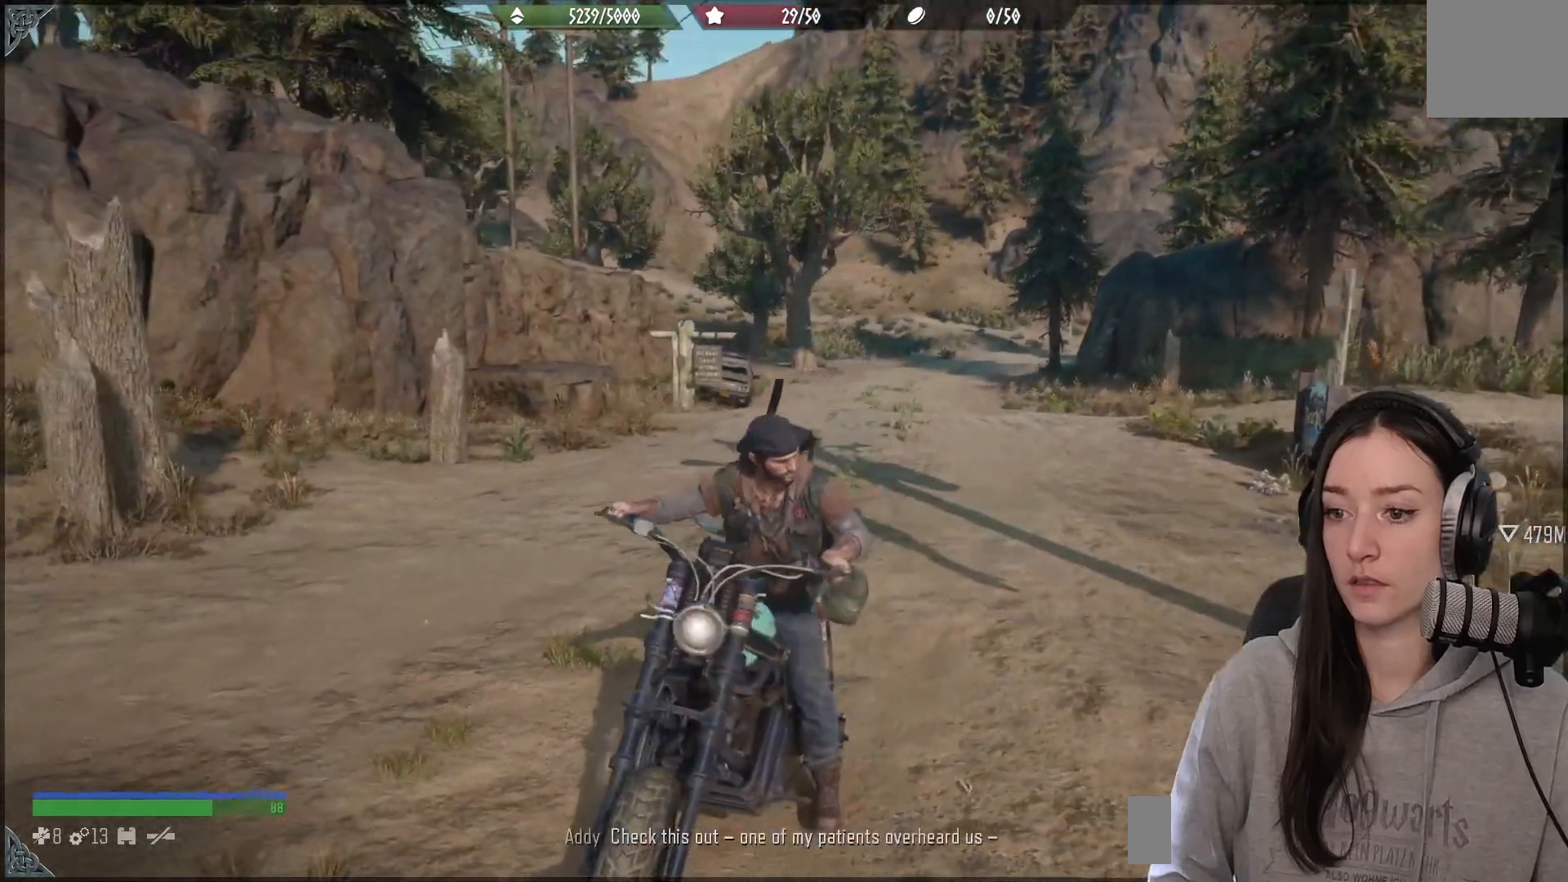
{"buttons": [], "left_stick": "center", "right_stick": "down-left", "events": [[450, "right_stick", "down-left"]]}
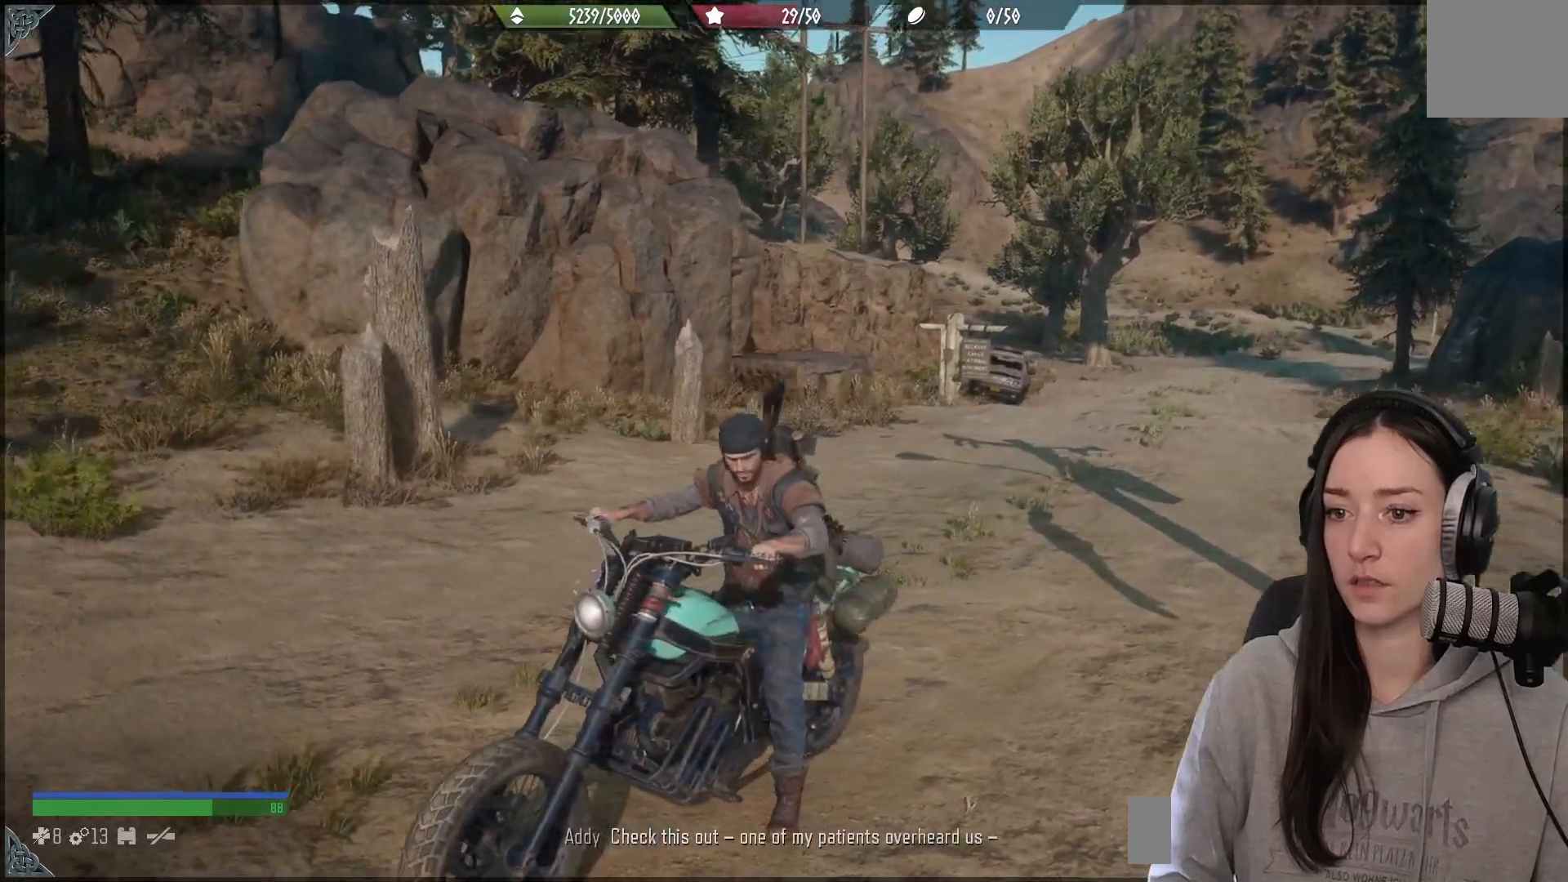
{"buttons": [], "left_stick": "center", "right_stick": "left", "events": [[33, "right_stick", "left"]]}
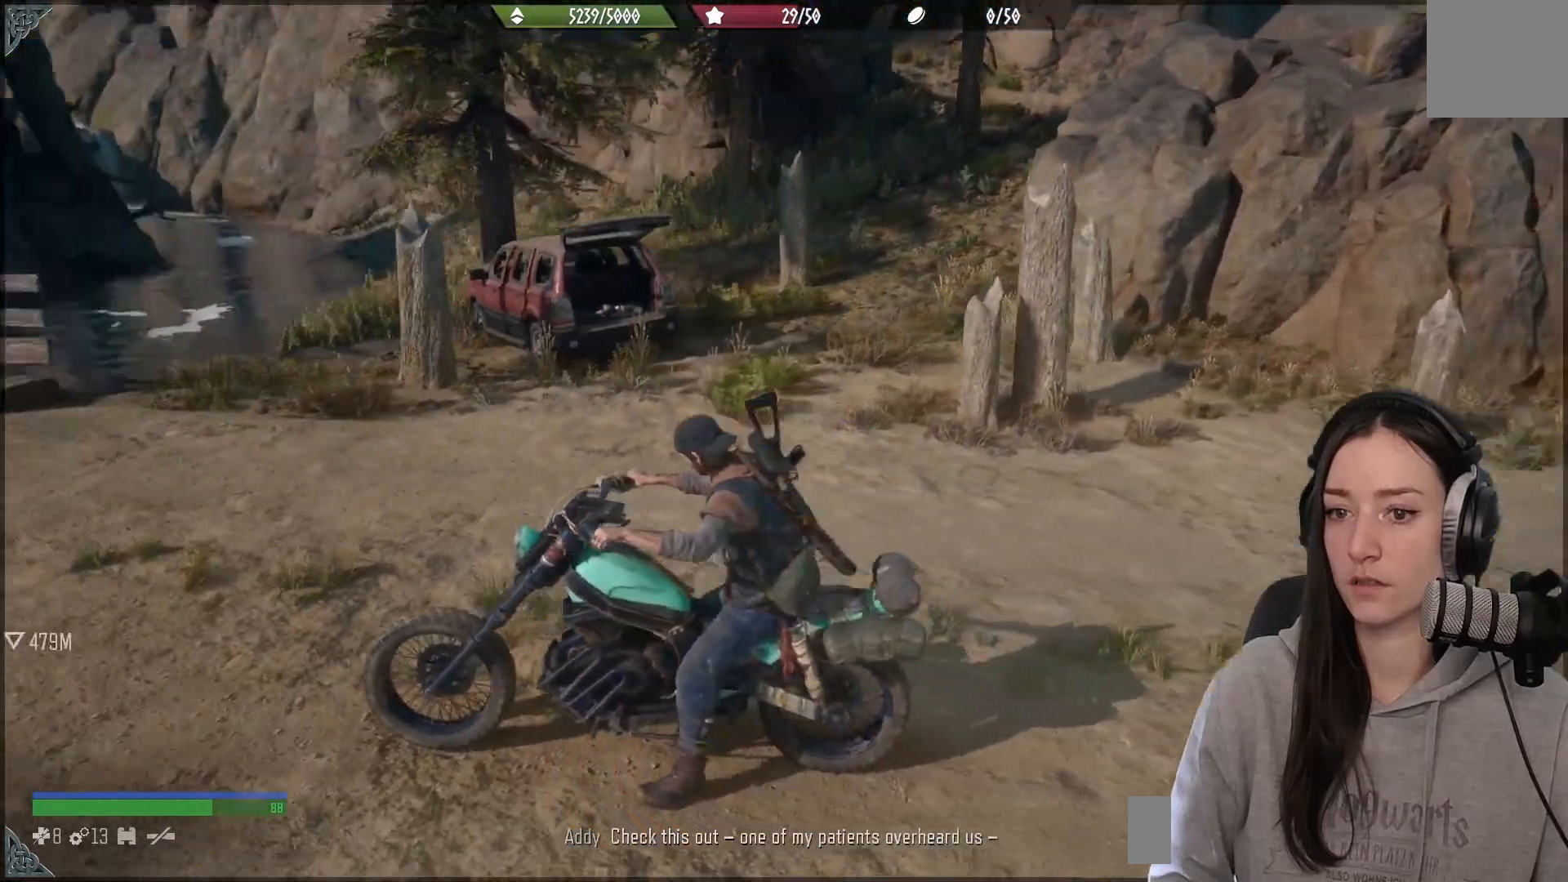
{"buttons": [], "left_stick": "center", "right_stick": "center", "events": [[233, "right_stick", "center"]]}
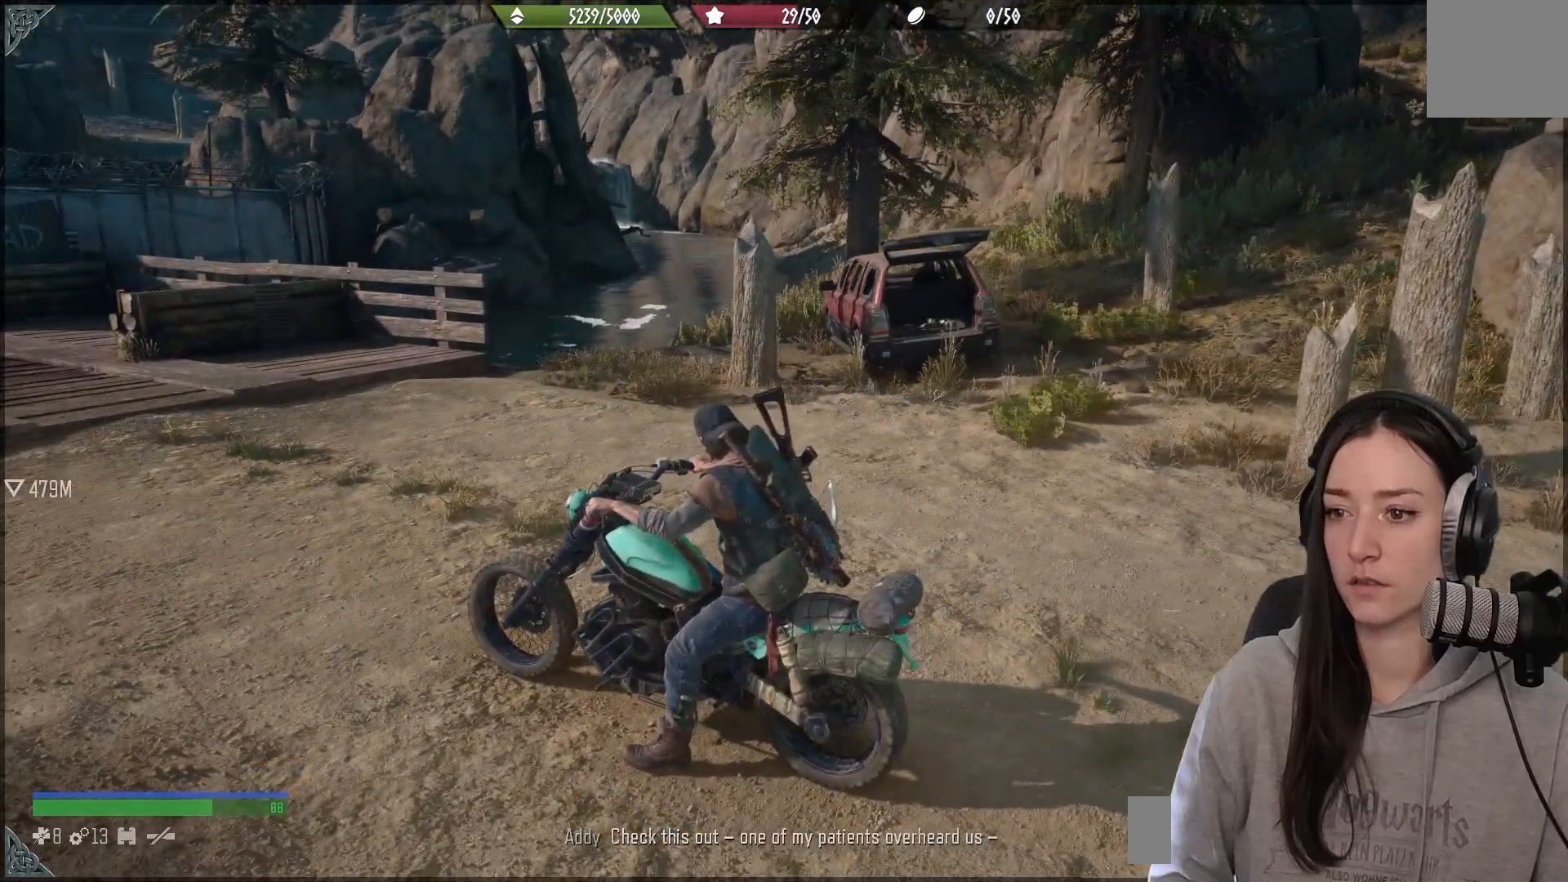
{"buttons": [], "left_stick": "center", "right_stick": "left", "events": [[150, "right_stick", "left"]]}
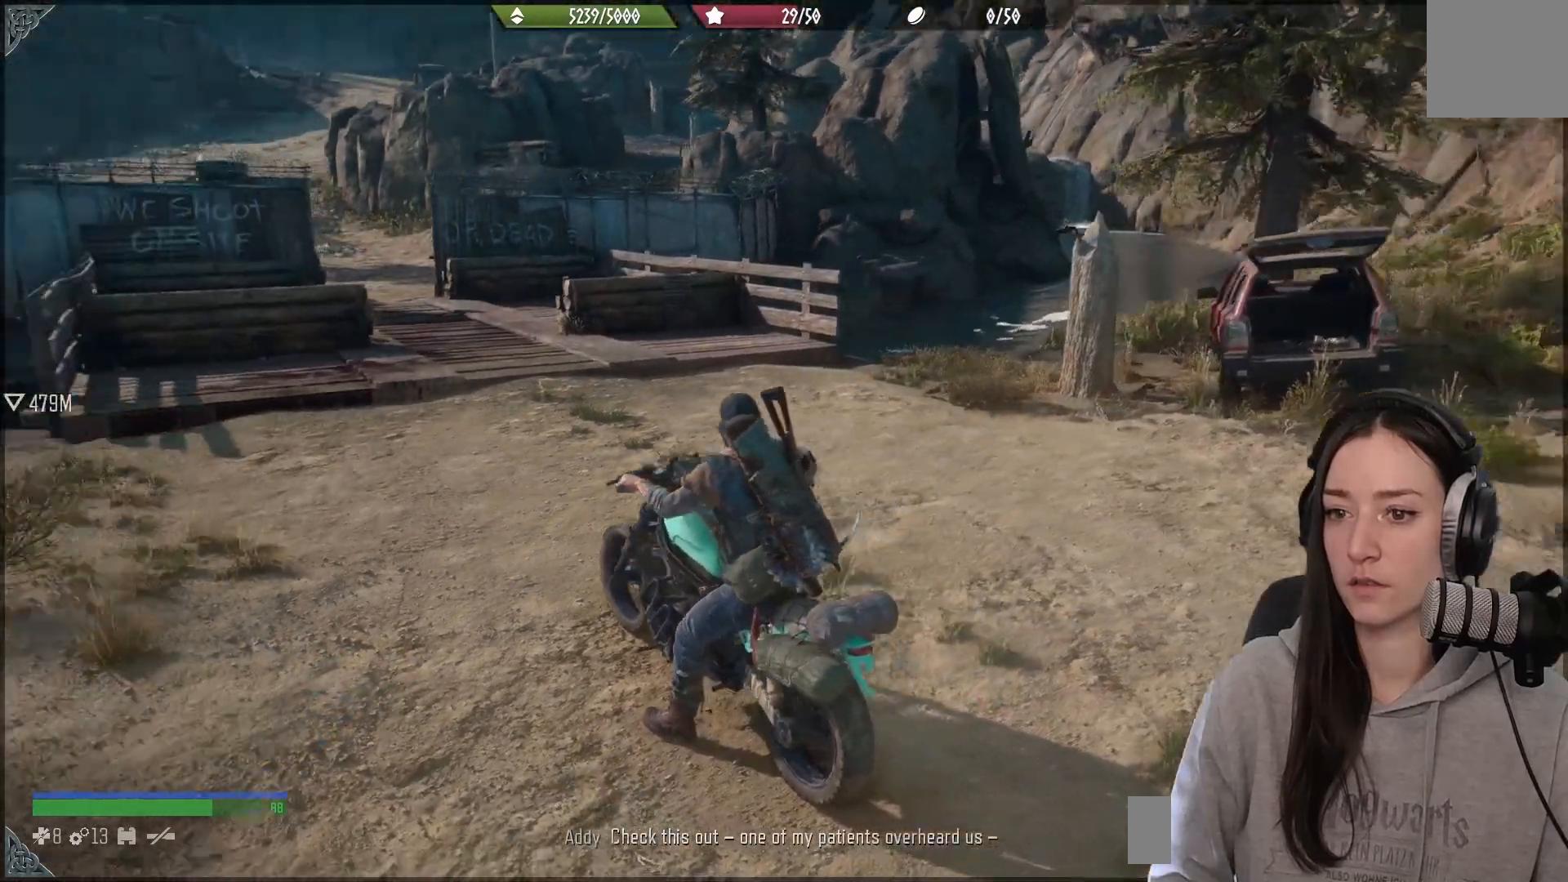
{"buttons": [], "left_stick": "center", "right_stick": "center", "events": [[250, "right_stick", "center"]]}
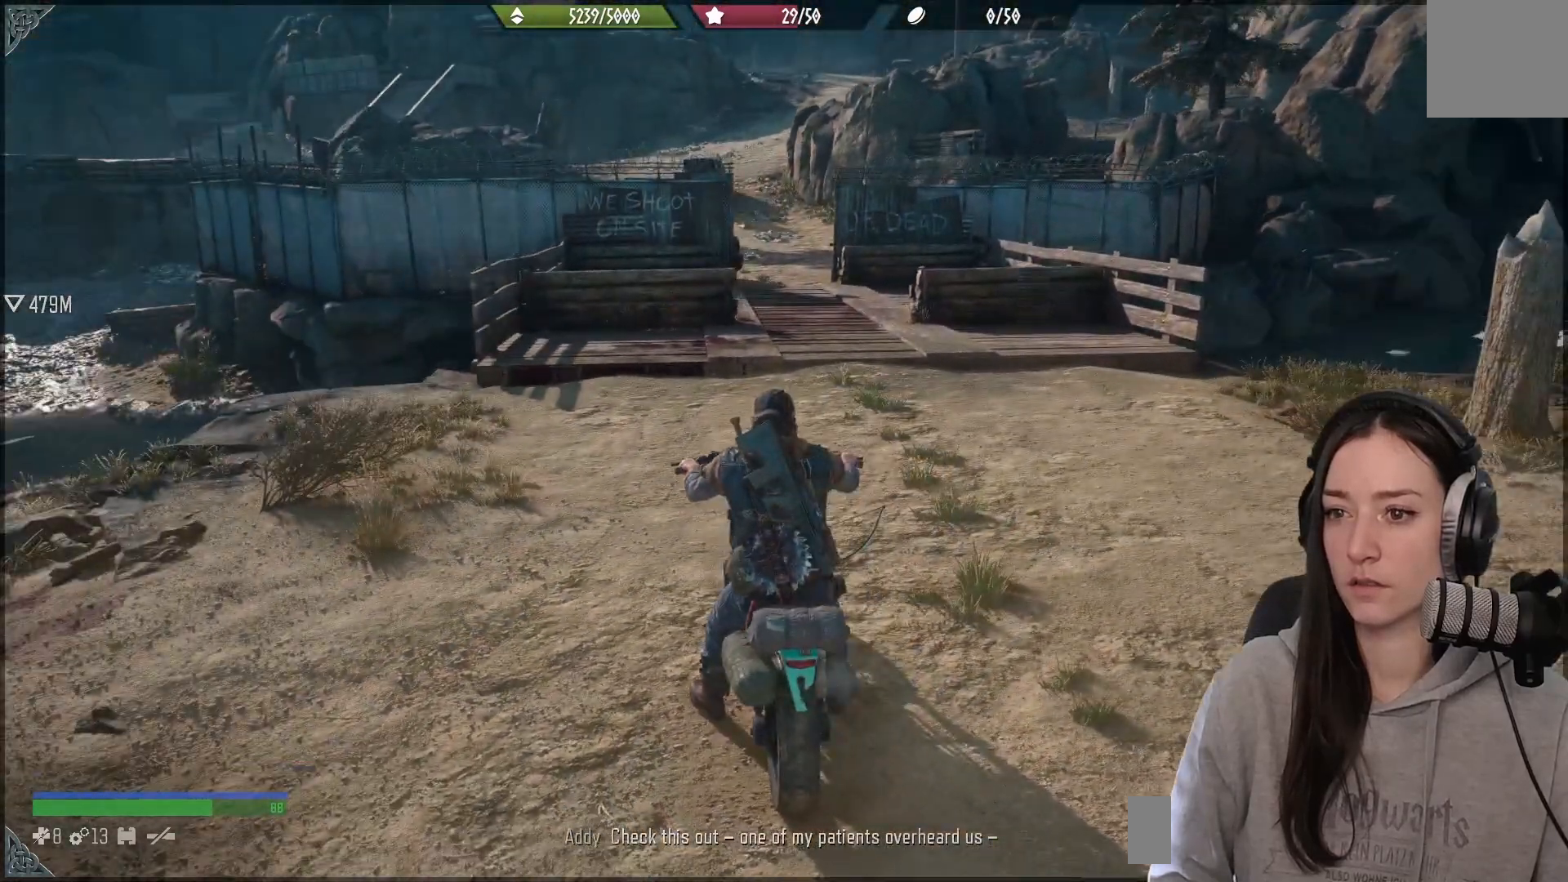
{"buttons": [], "left_stick": "center", "right_stick": "center", "events": []}
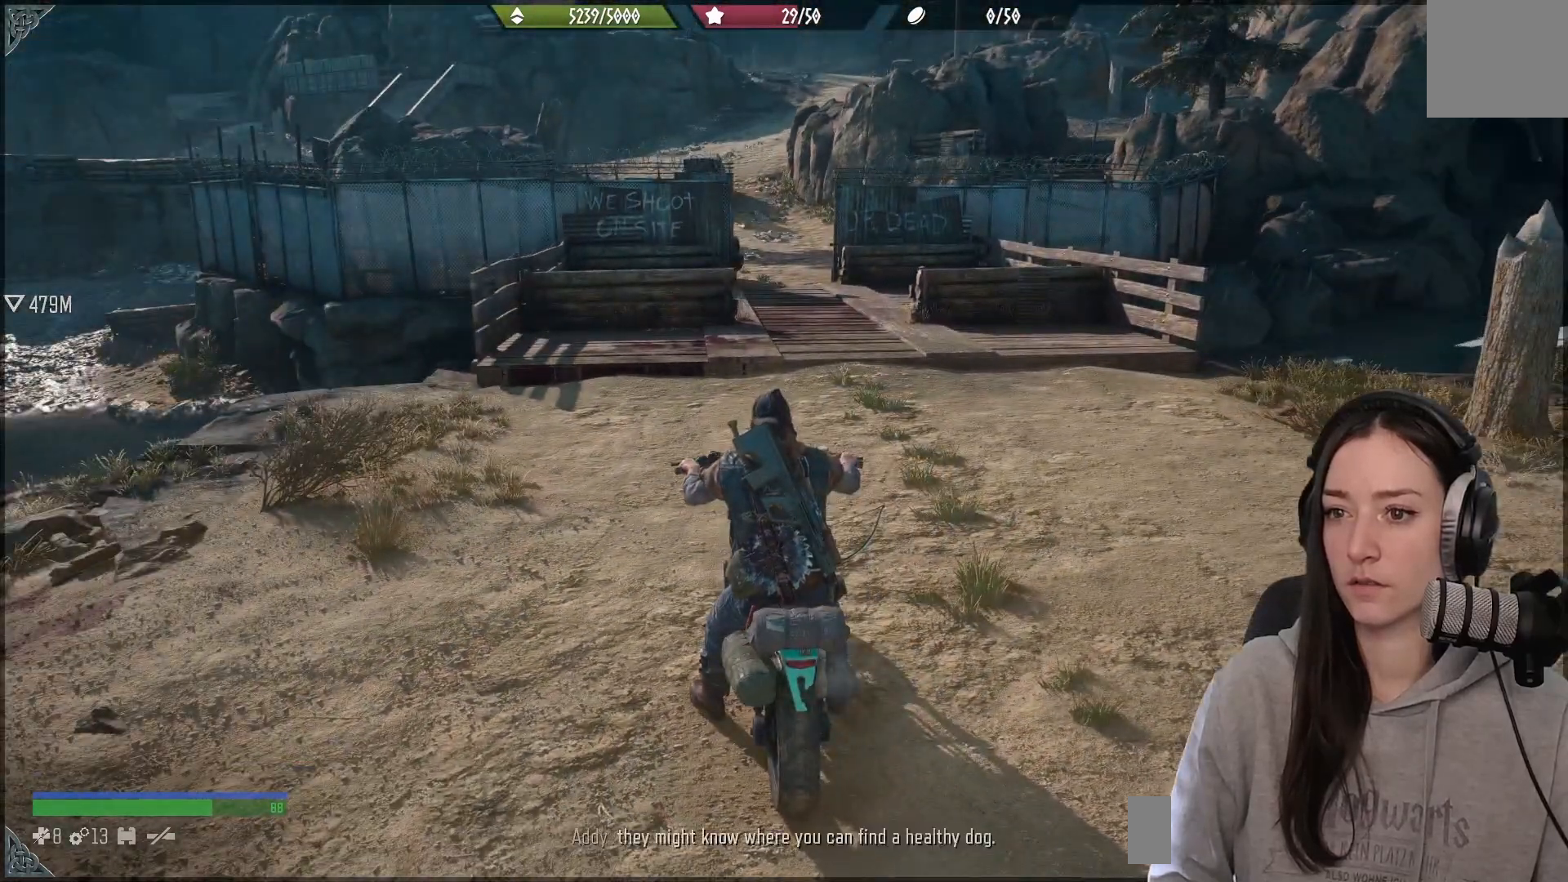
{"buttons": [], "left_stick": "center", "right_stick": "up", "events": [[300, "right_stick", "up"]]}
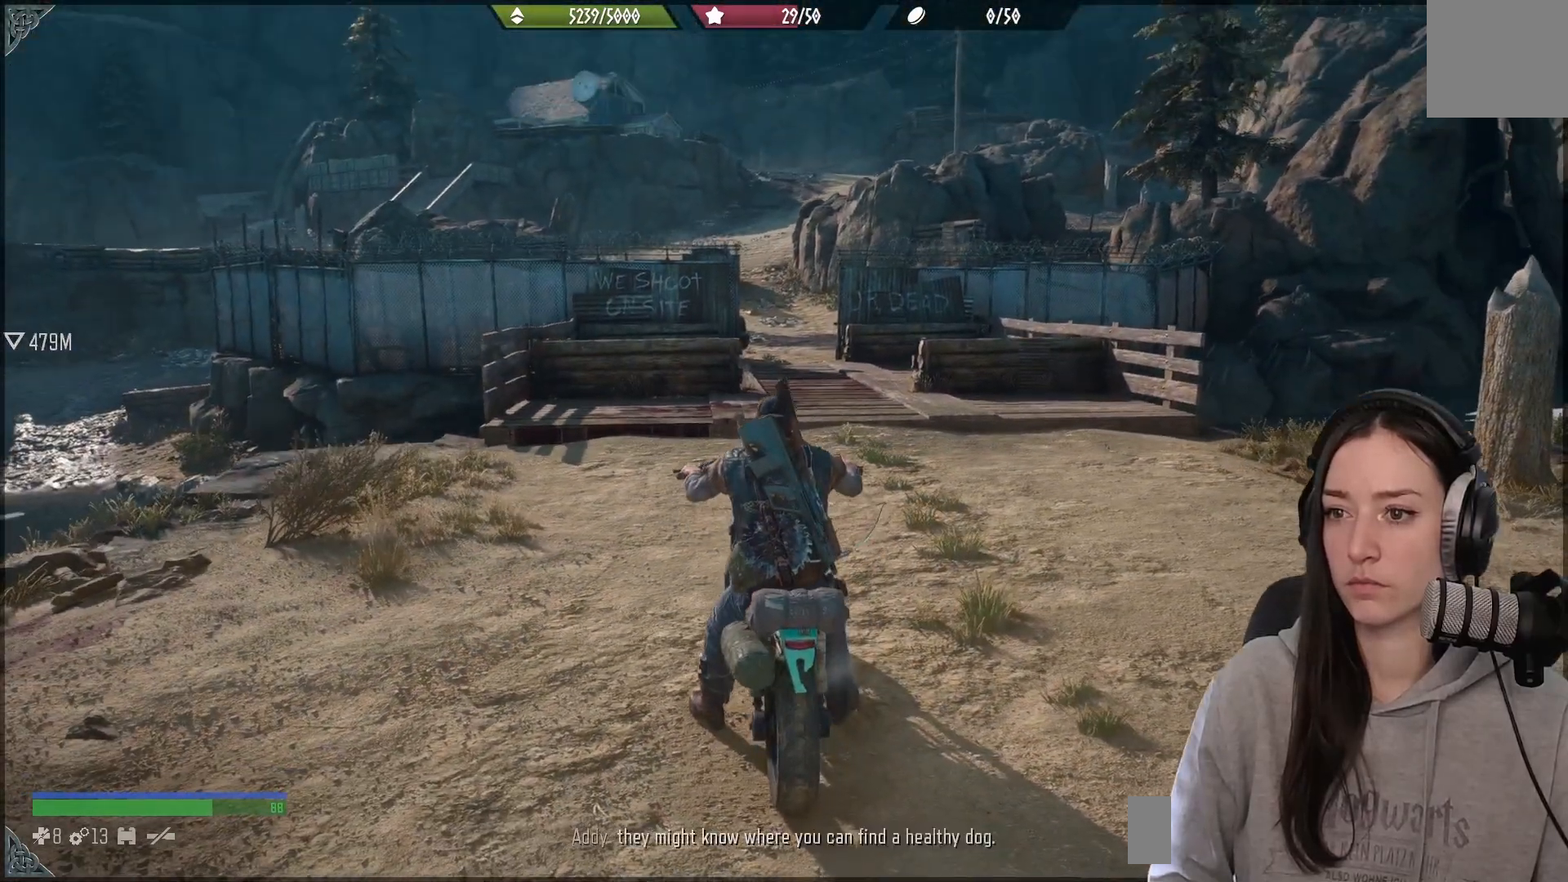
{"buttons": [], "left_stick": "center", "right_stick": "center", "events": [[50, "right_stick", "center"]]}
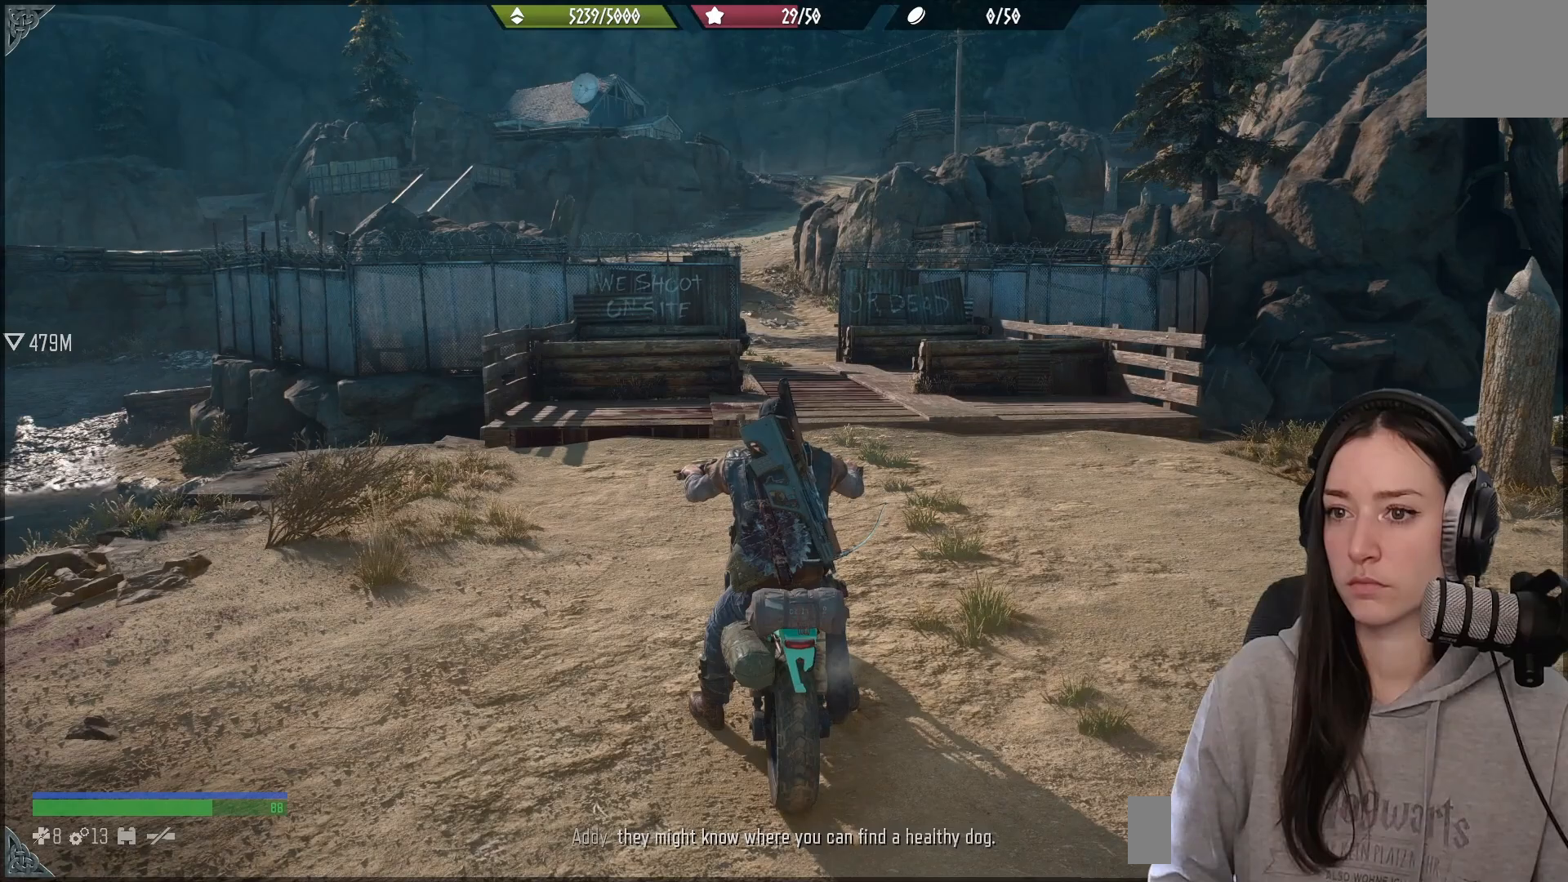
{"buttons": [], "left_stick": "center", "right_stick": "center", "events": []}
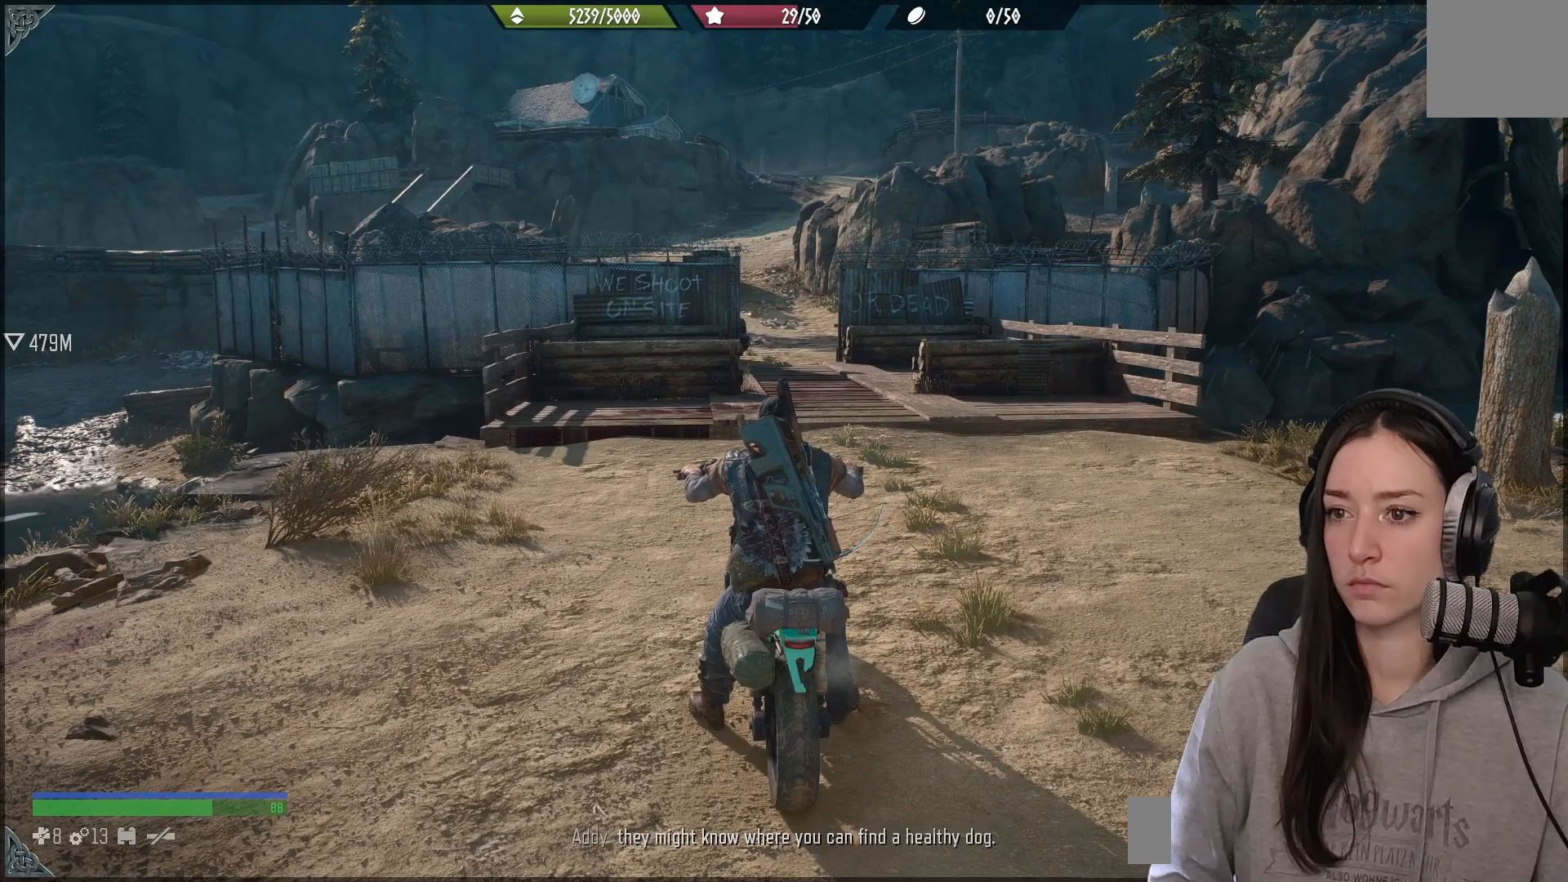
{"buttons": [], "left_stick": "center", "right_stick": "center", "events": []}
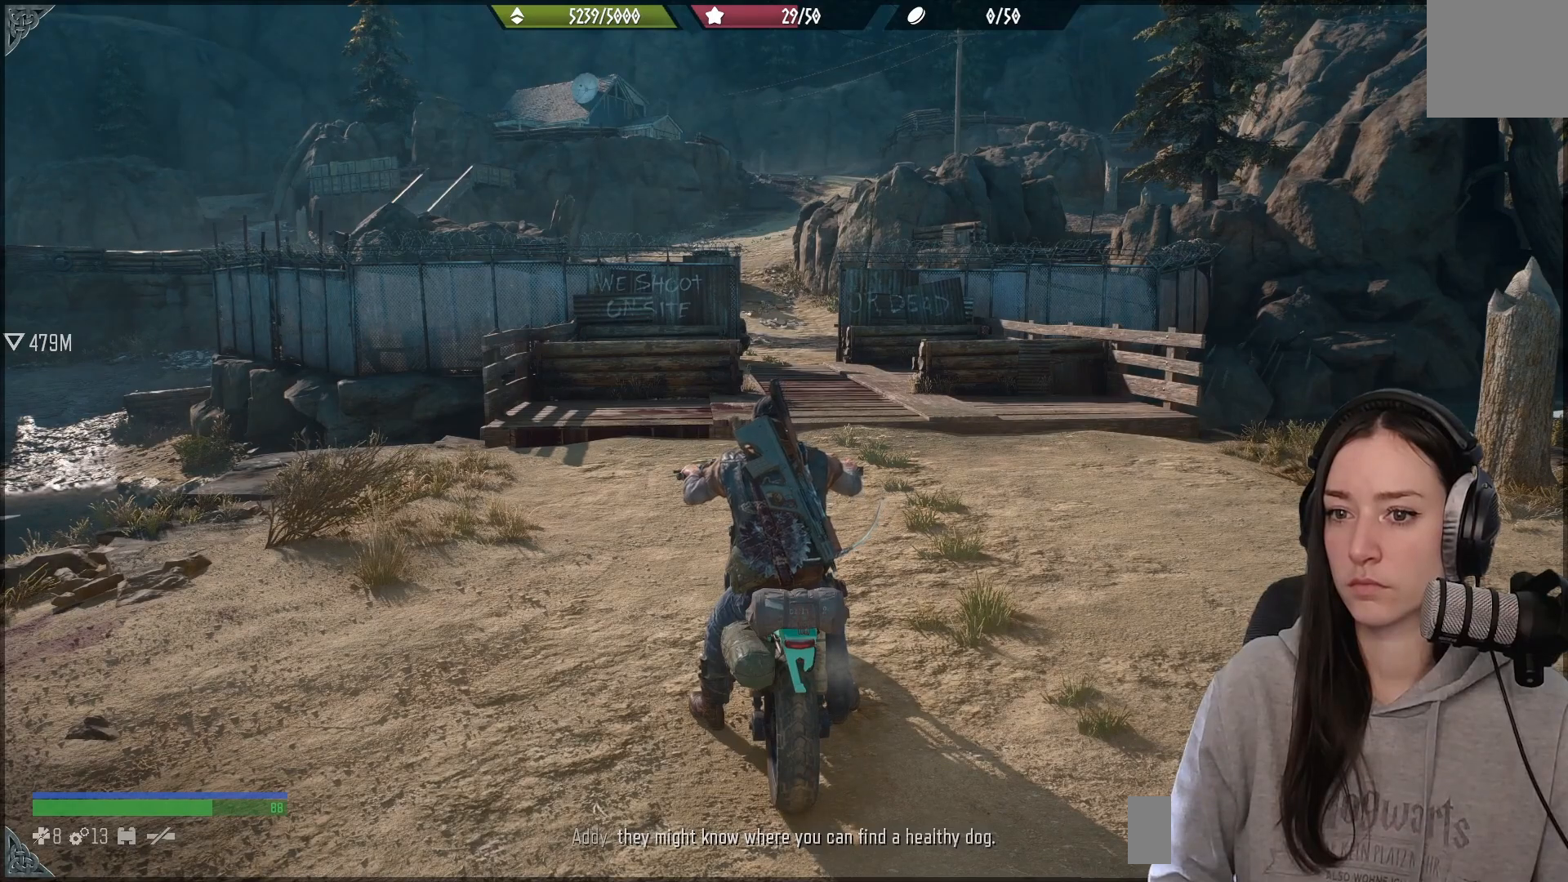
{"buttons": [], "left_stick": "right", "right_stick": "center", "events": [[500, "left_stick", "right"]]}
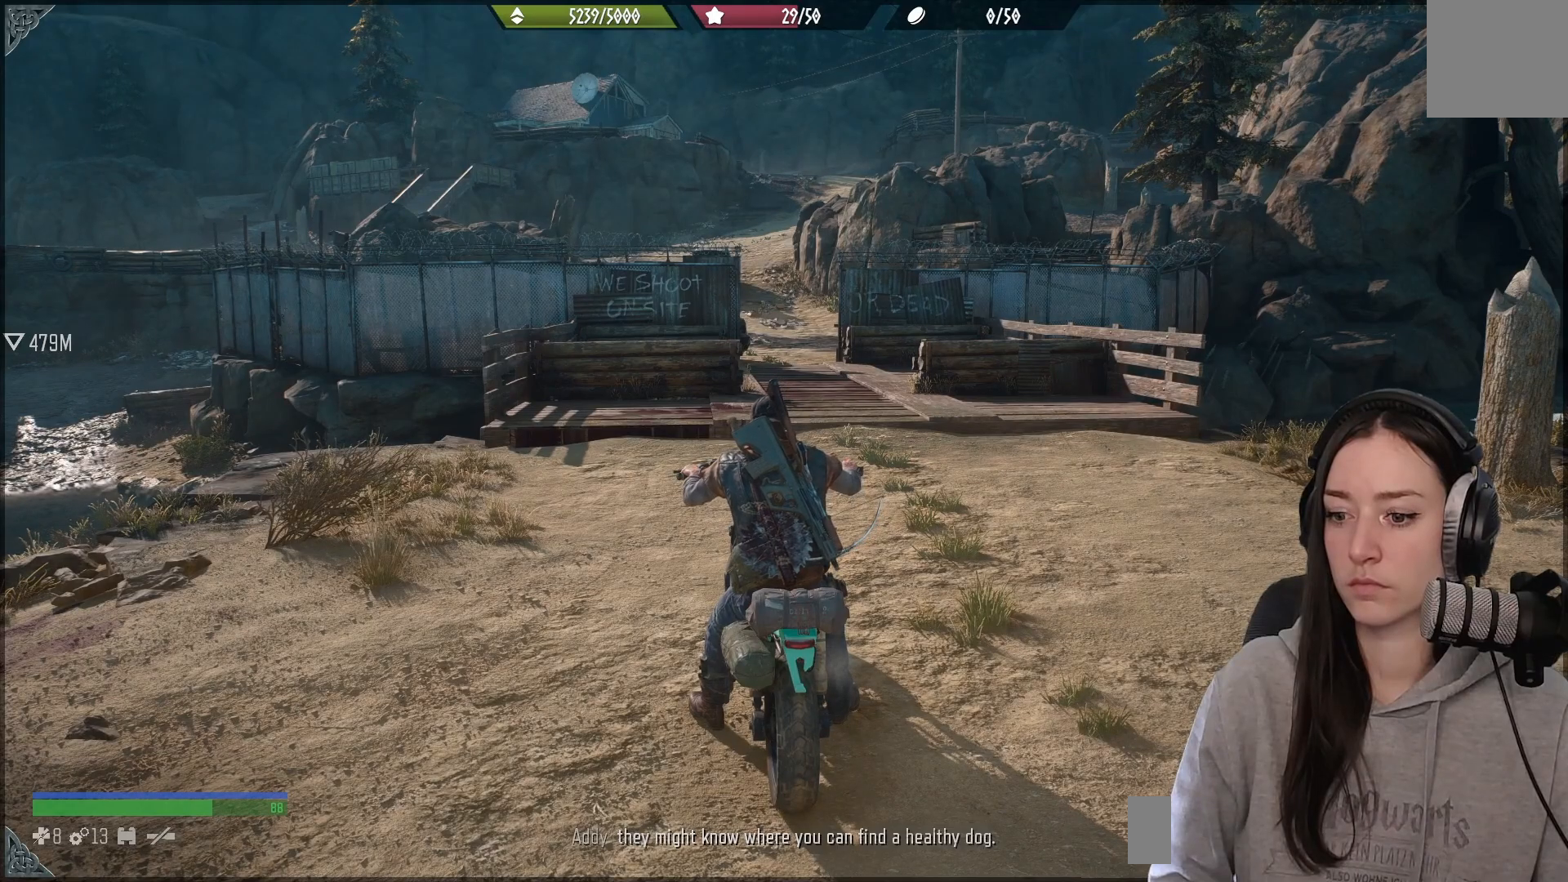
{"buttons": ["R2"], "left_stick": "right", "right_stick": "center", "events": [[183, "R2", "down"]]}